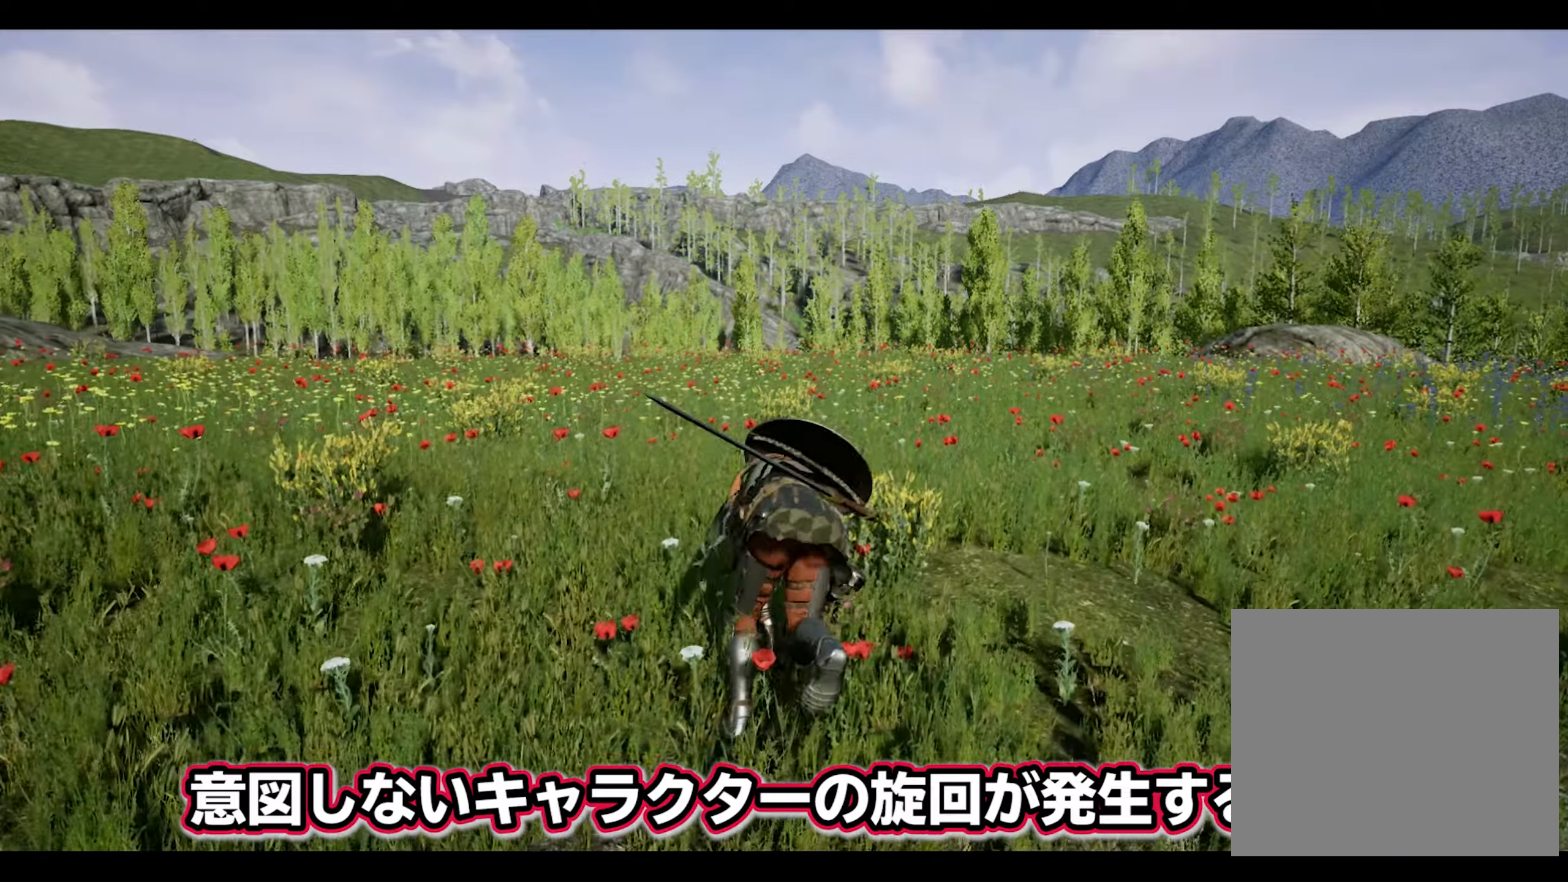
Gameplay with a controller (PlayStation layout); each line is a JSON object with the inputs held at the frame after it (dt_ms = milliseconds from this image to that frame). "events" lists button and stick changes between this image and that frame as [ms after this image, input, new state], when the widget could be followed in between. Not read: DPAD_DOWN DPAD_LEFT DPAD_RIGHT DPAD_UP HOME L3 TOUCHPAD.
{"dt_ms": 500, "buttons": [], "left_stick": "center", "right_stick": "center", "events": []}
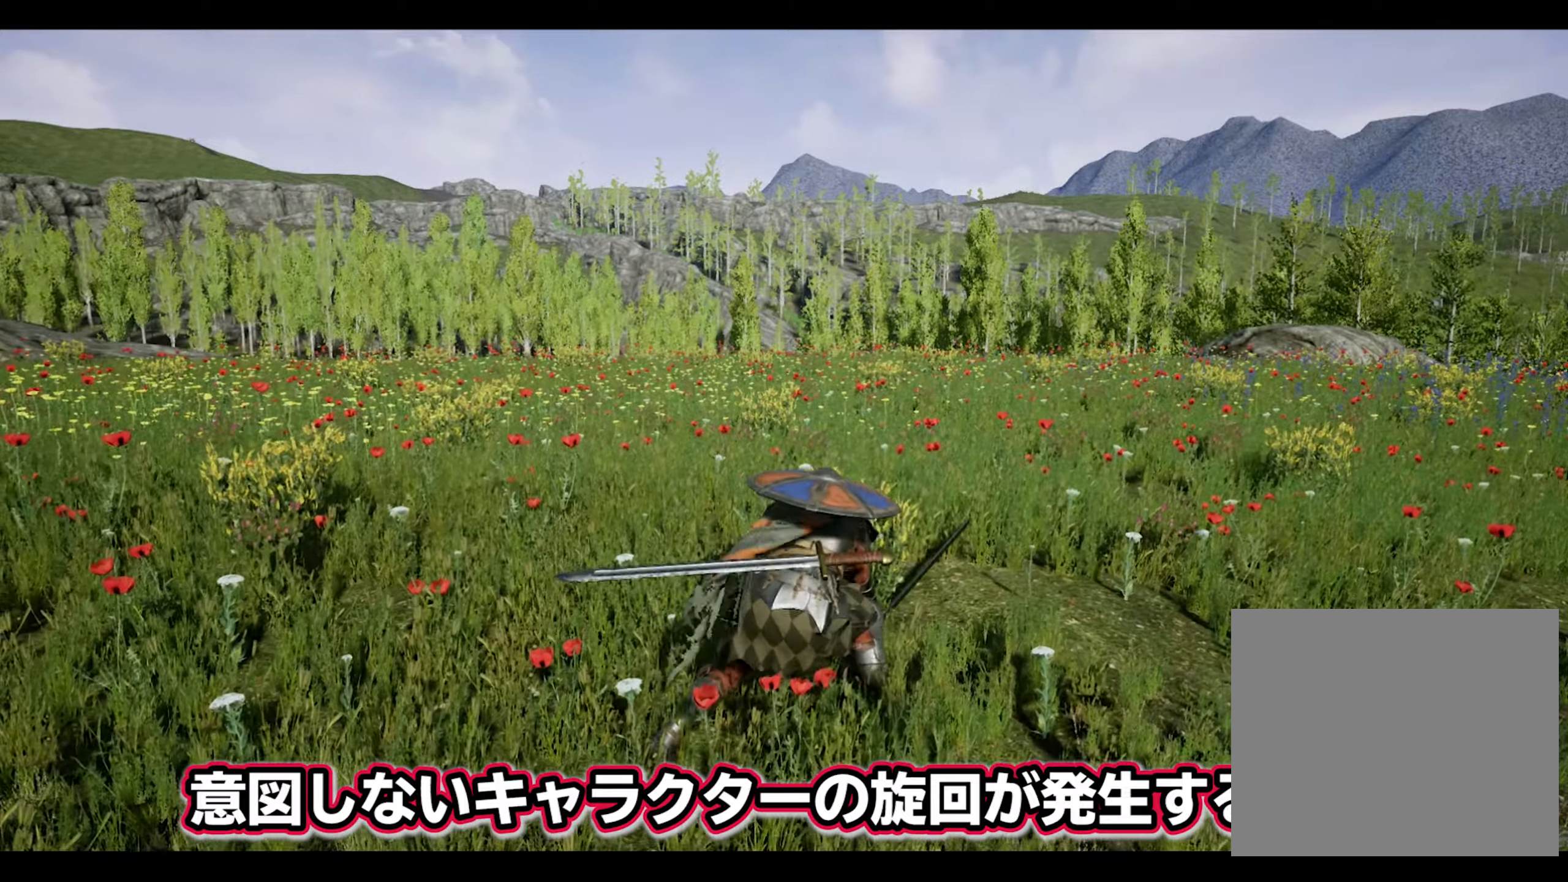
{"dt_ms": 500, "buttons": [], "left_stick": "center", "right_stick": "center", "events": []}
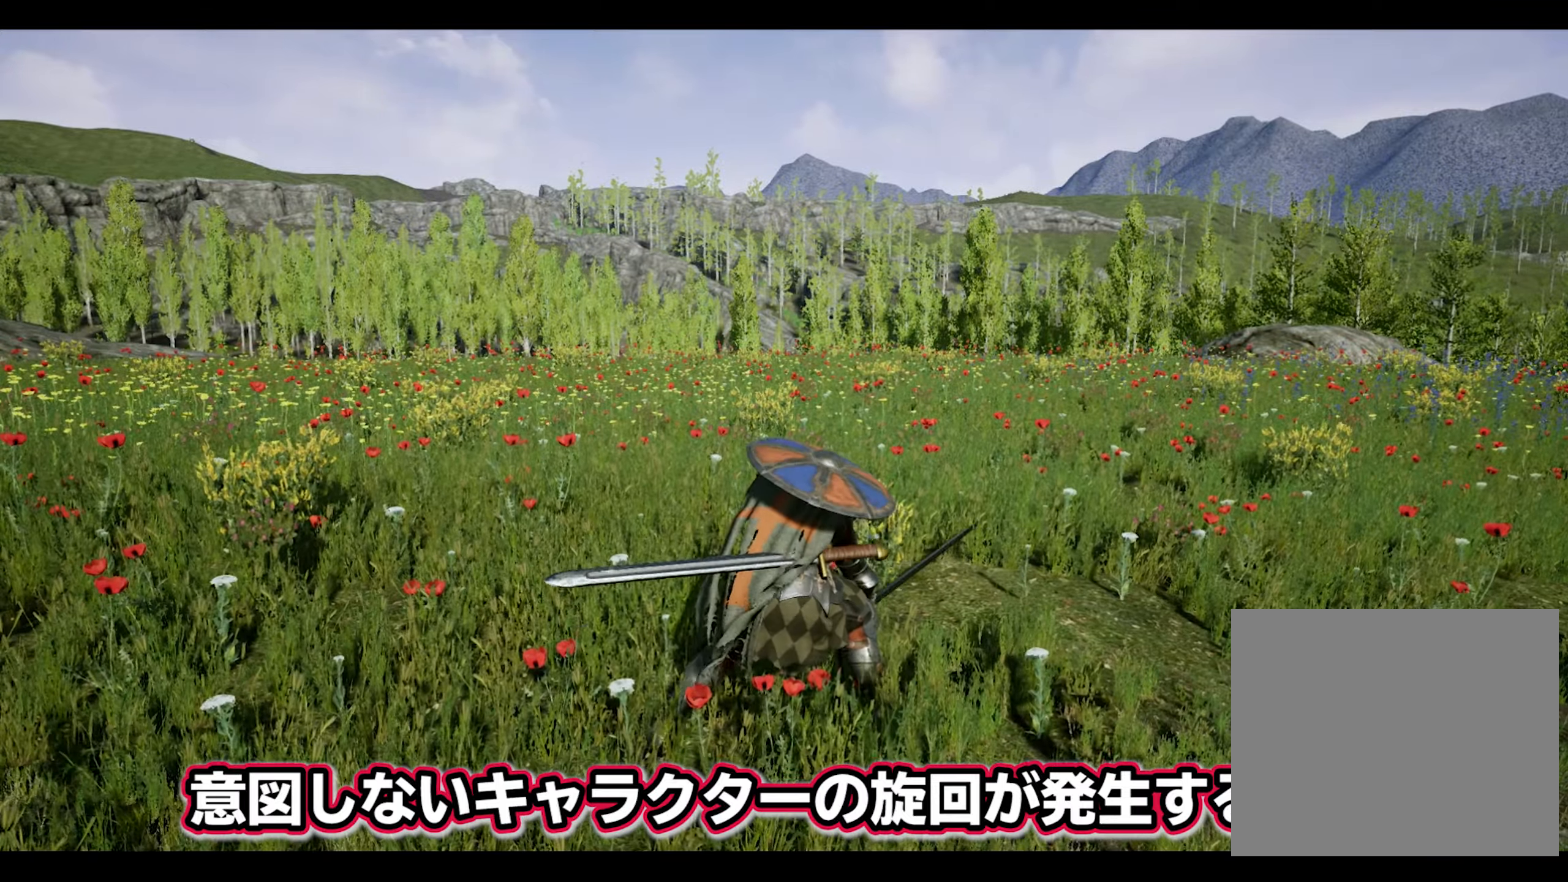
{"dt_ms": 500, "buttons": [], "left_stick": "center", "right_stick": "center", "events": []}
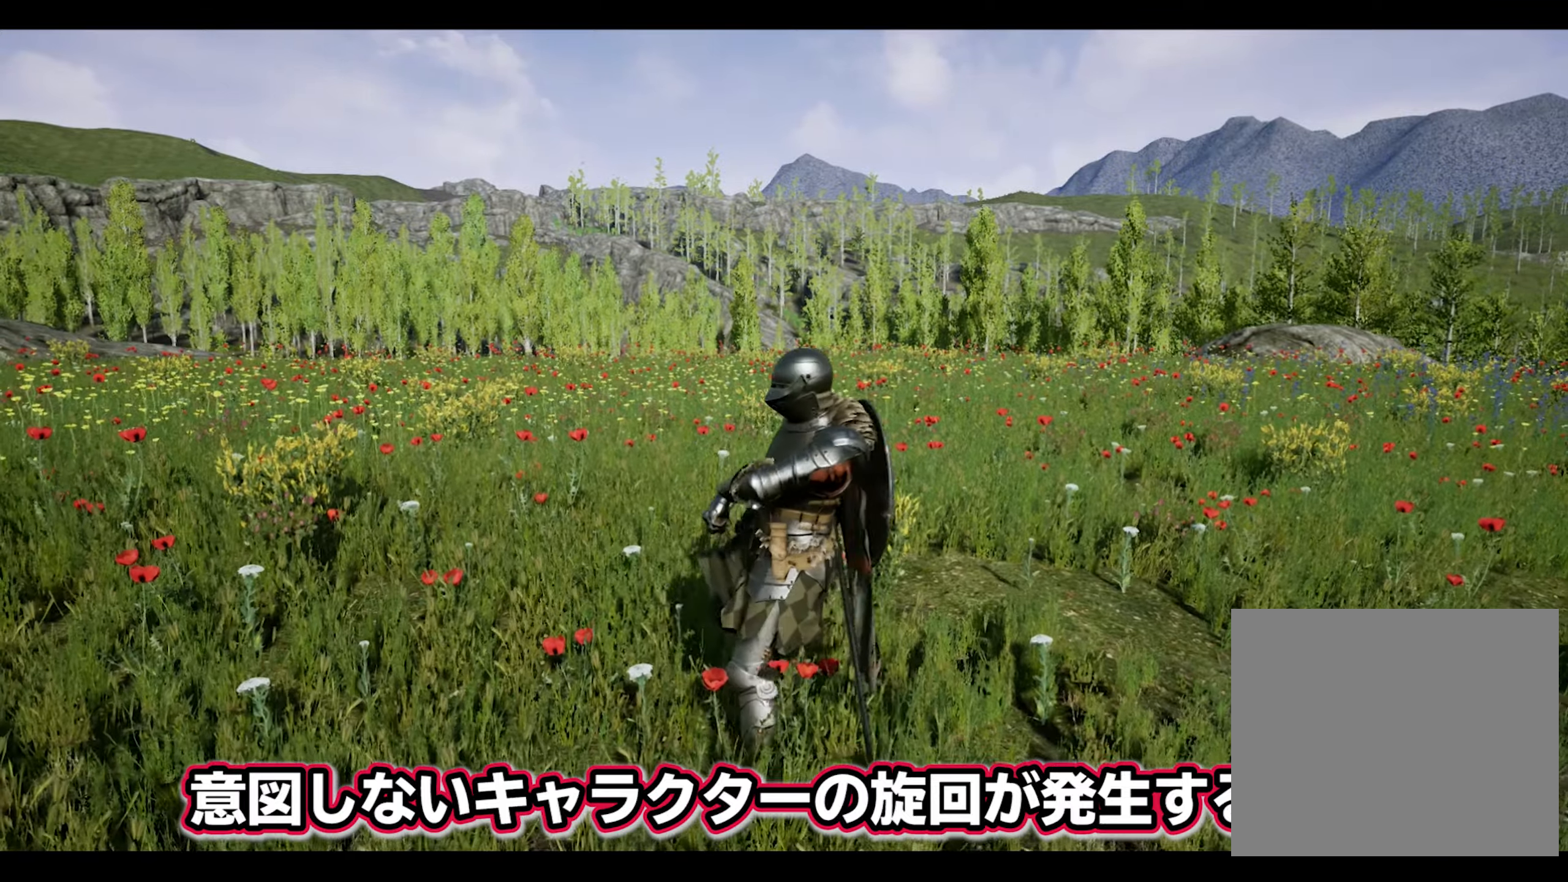
{"dt_ms": 500, "buttons": [], "left_stick": "center", "right_stick": "center", "events": []}
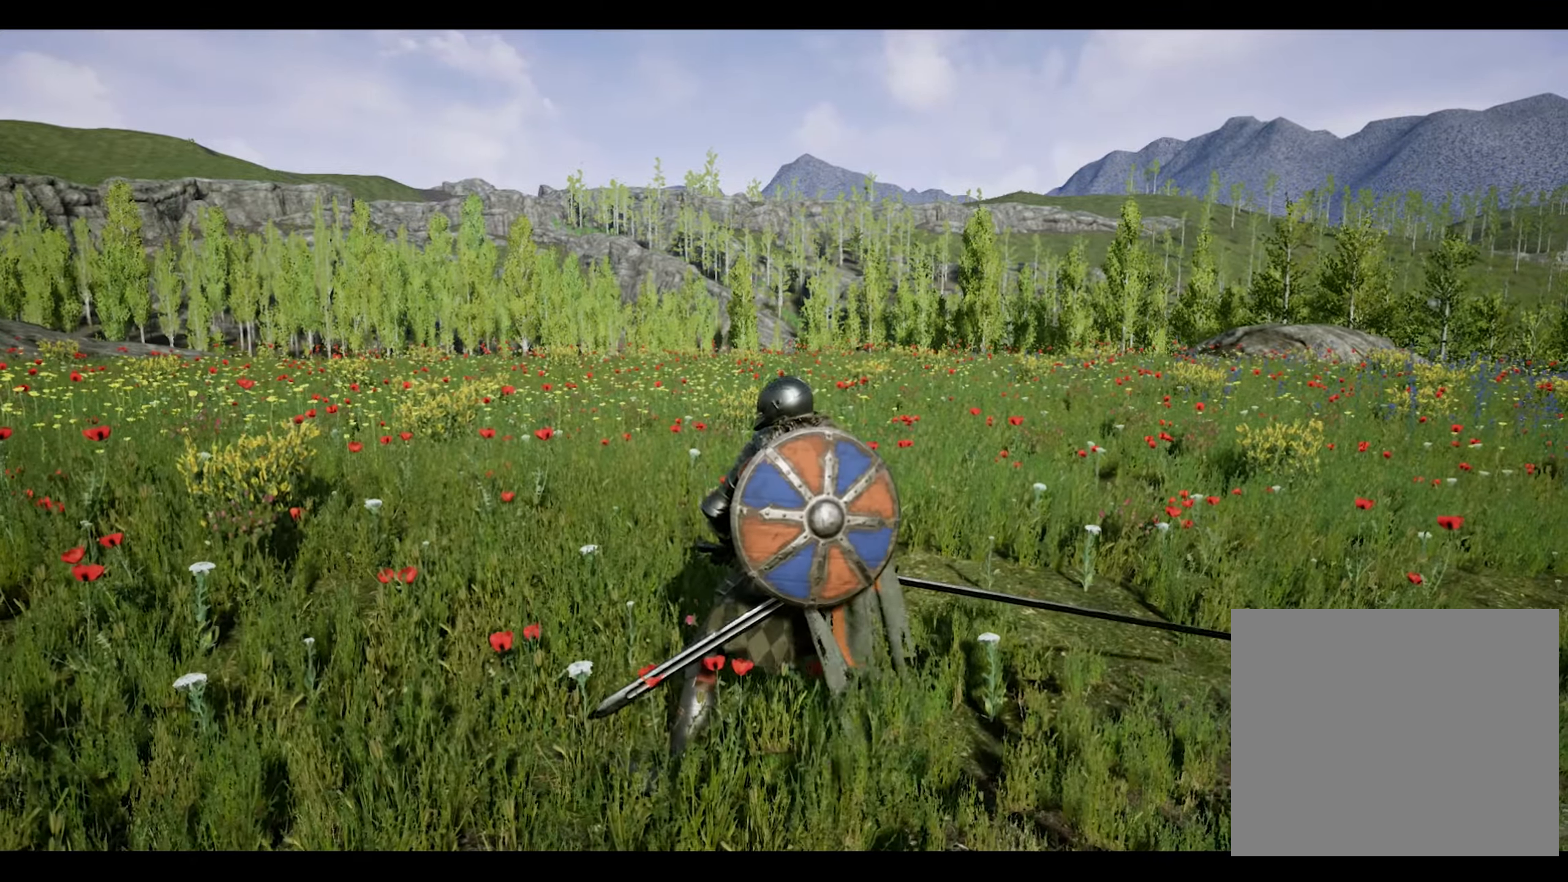
{"dt_ms": 500, "buttons": [], "left_stick": "center", "right_stick": "center", "events": []}
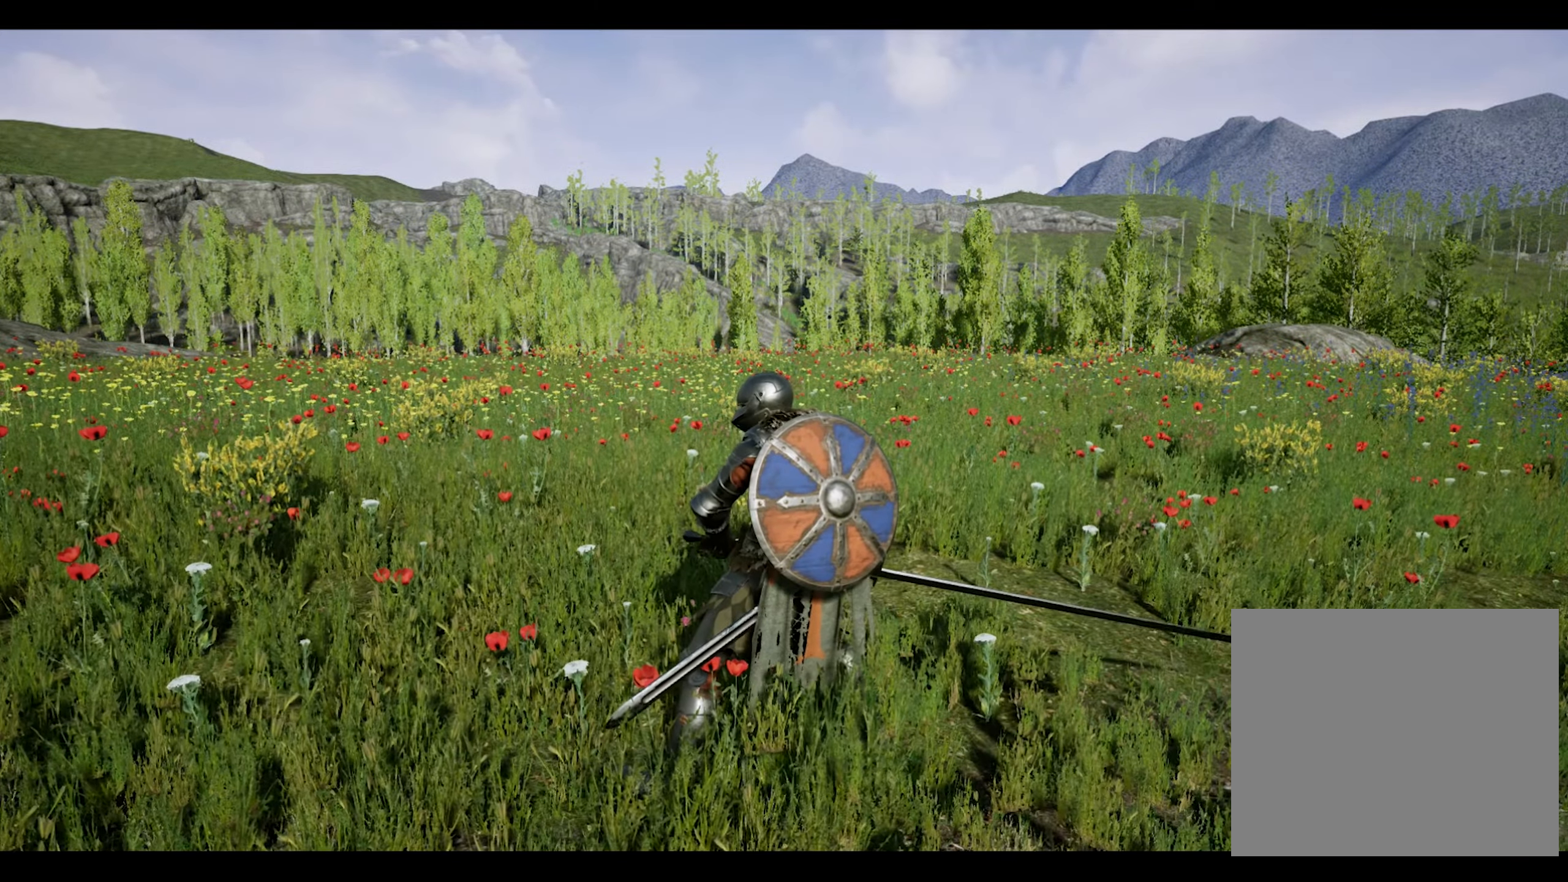
{"dt_ms": 500, "buttons": [], "left_stick": "center", "right_stick": "center", "events": []}
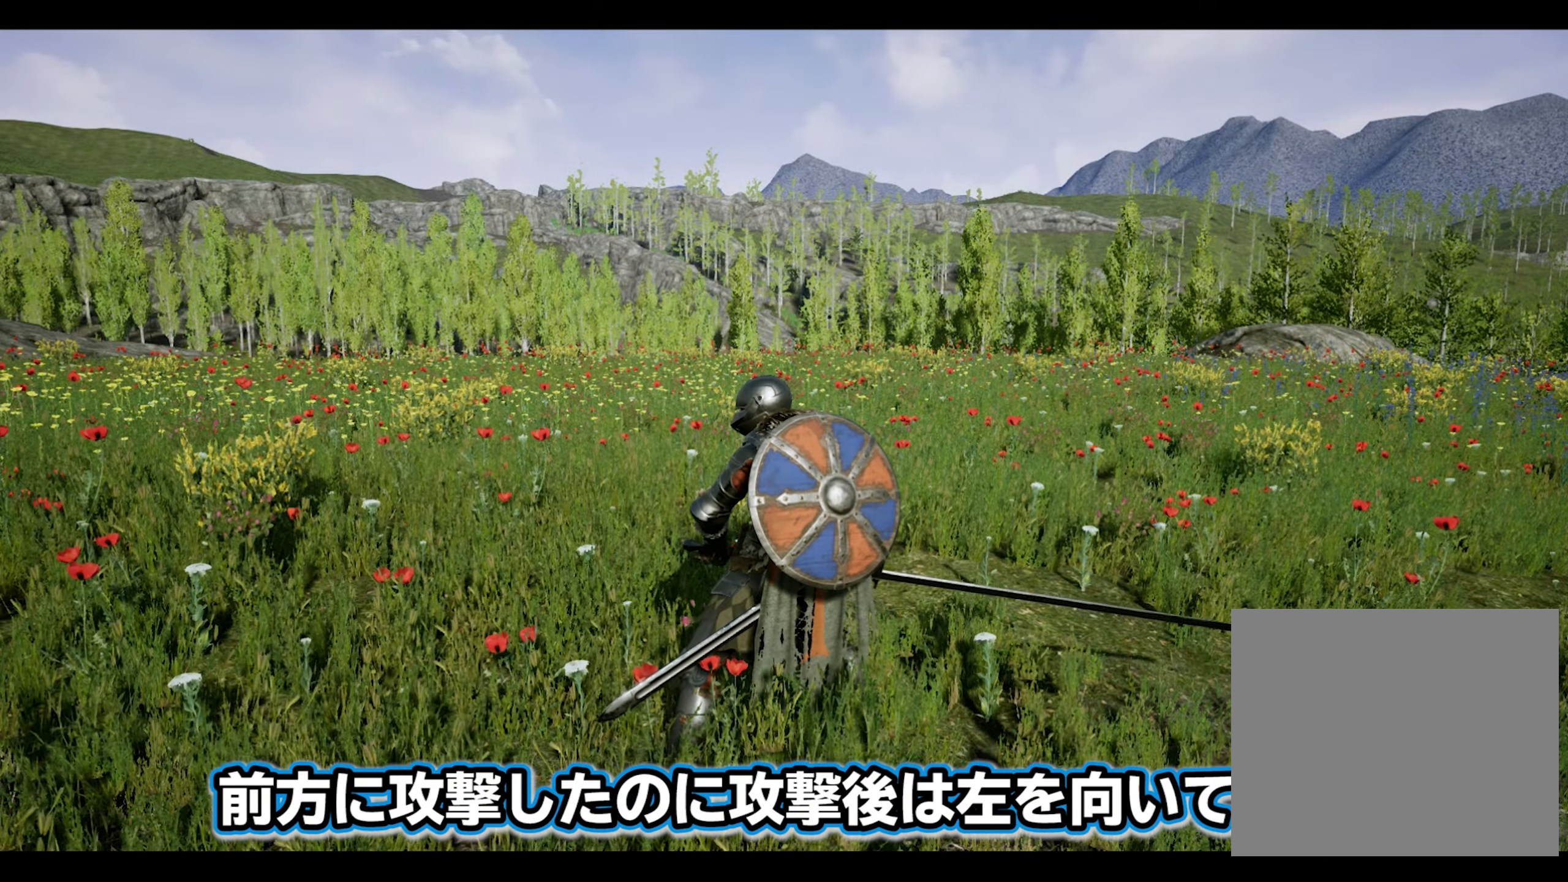
{"dt_ms": 500, "buttons": [], "left_stick": "center", "right_stick": "center", "events": []}
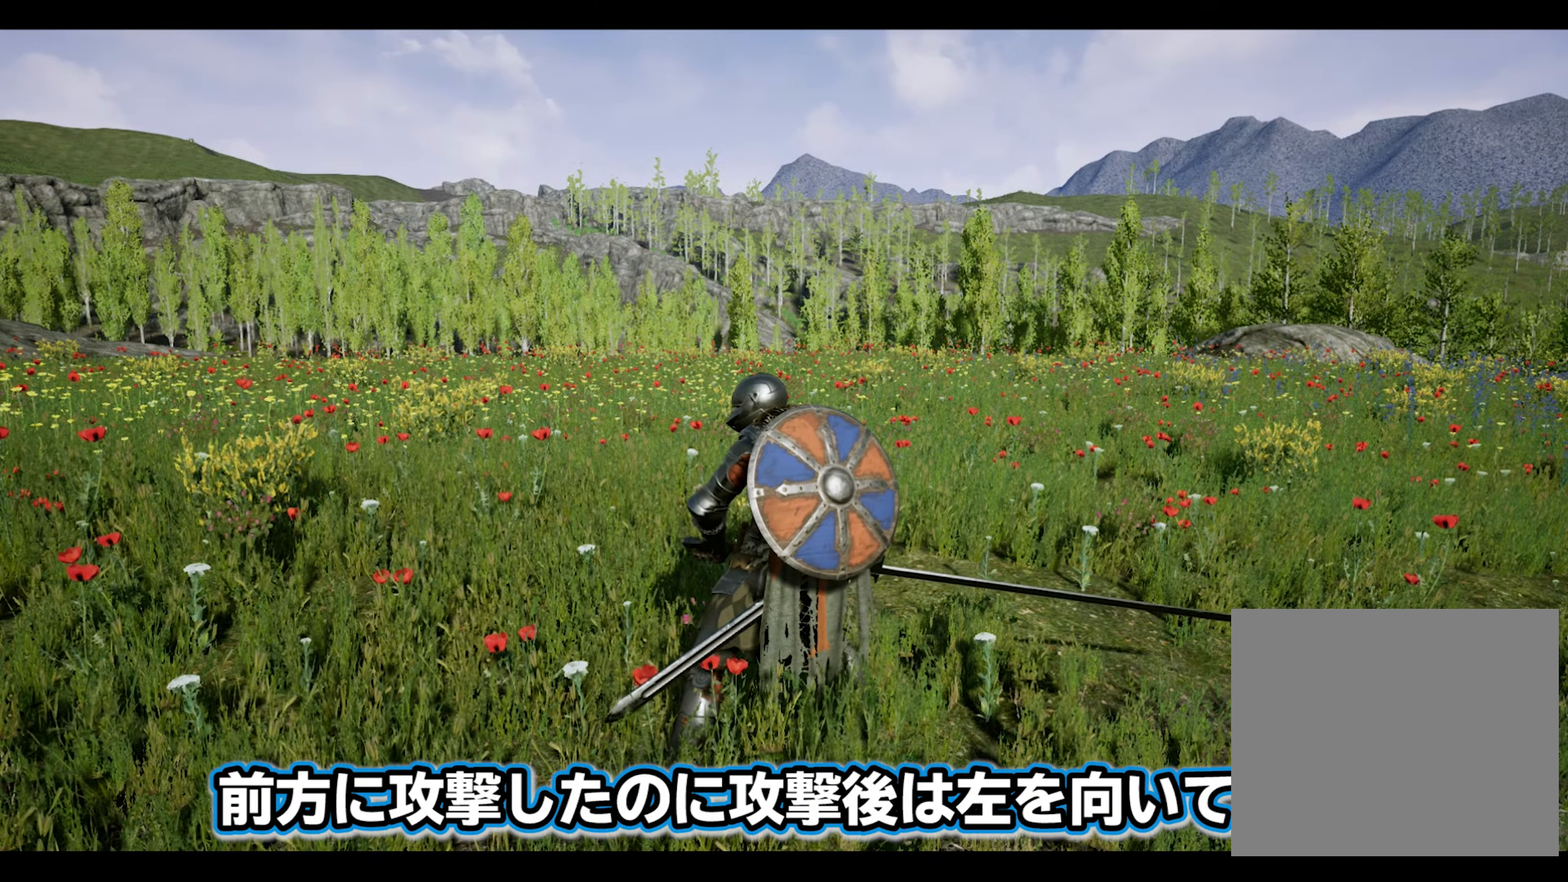
{"dt_ms": 500, "buttons": [], "left_stick": "center", "right_stick": "right", "events": [[417, "right_stick", "right"]]}
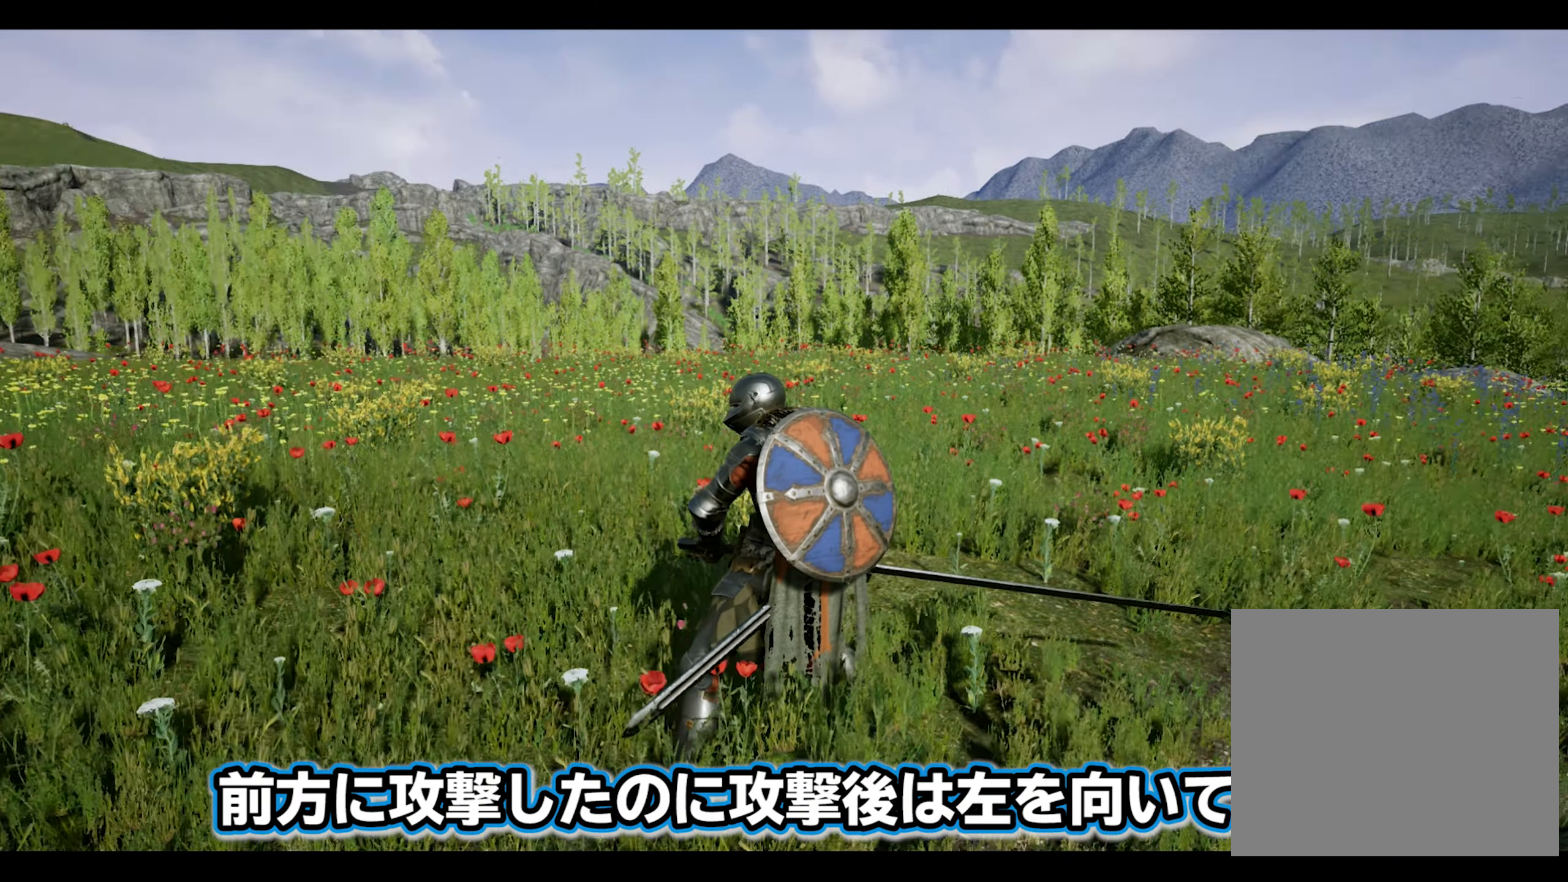
{"dt_ms": 500, "buttons": [], "left_stick": "center", "right_stick": "left", "events": [[233, "right_stick", "center"], [450, "right_stick", "left"]]}
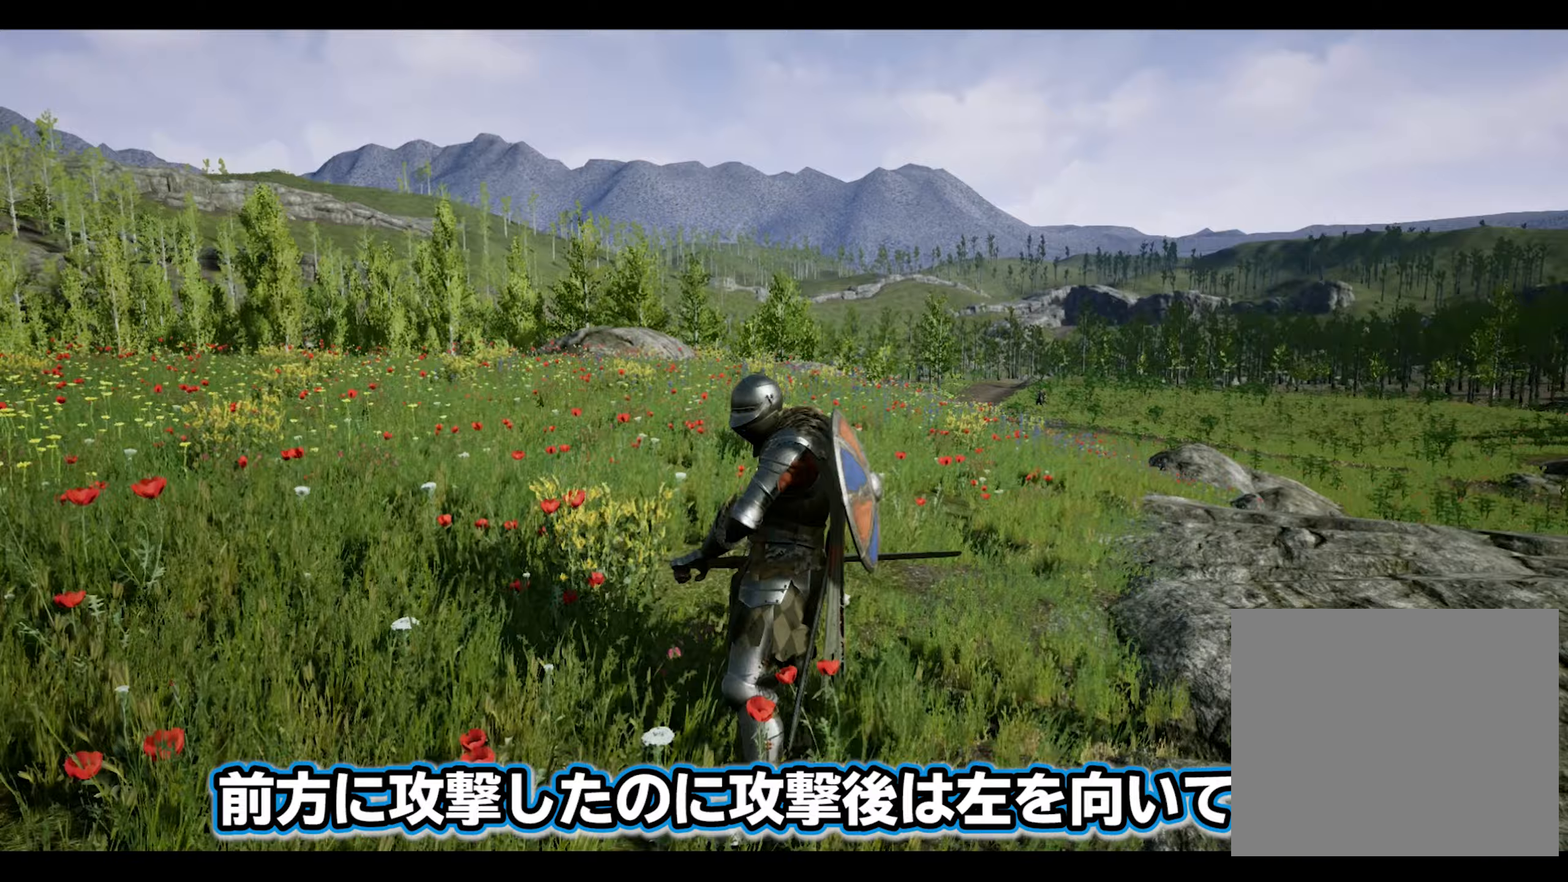
{"dt_ms": 500, "buttons": [], "left_stick": "center", "right_stick": "center", "events": [[233, "right_stick", "center"]]}
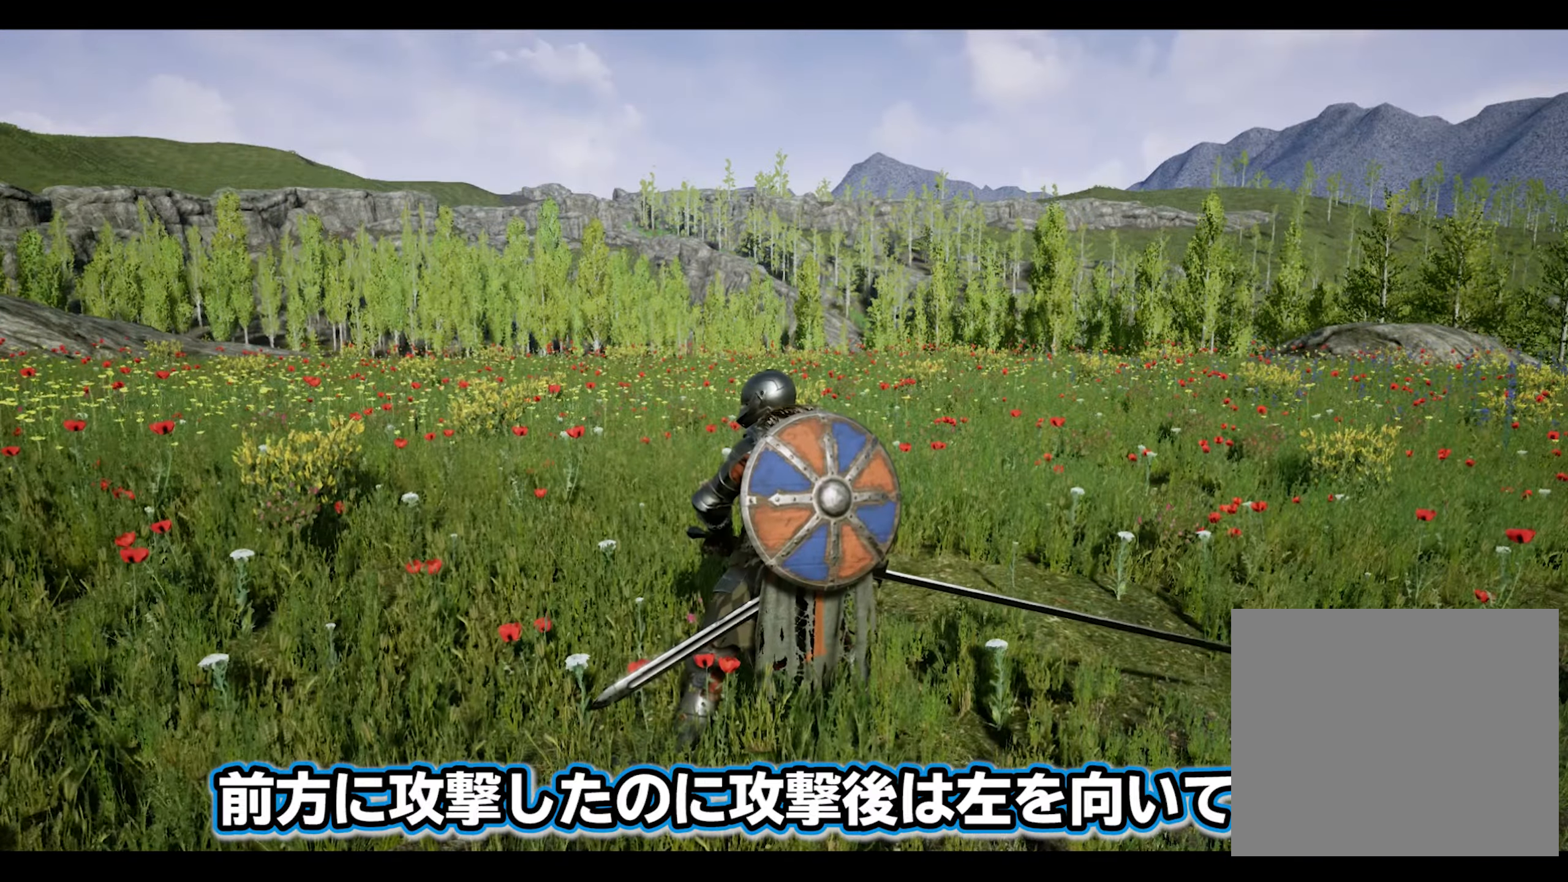
{"dt_ms": 500, "buttons": [], "left_stick": "center", "right_stick": "center", "events": []}
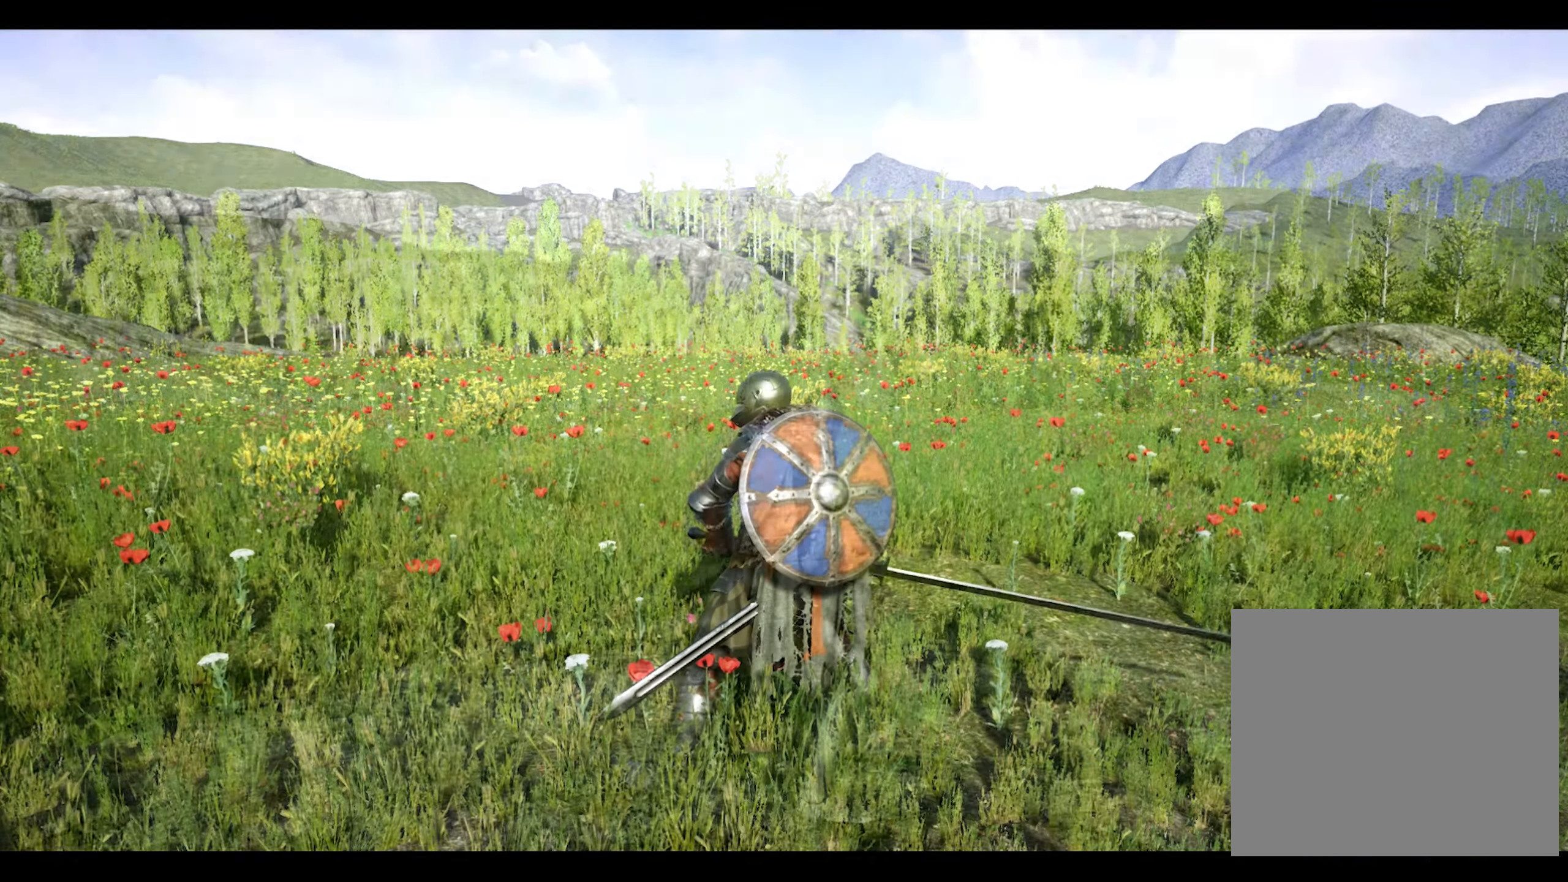
{"dt_ms": 500, "buttons": [], "left_stick": "center", "right_stick": "center", "events": []}
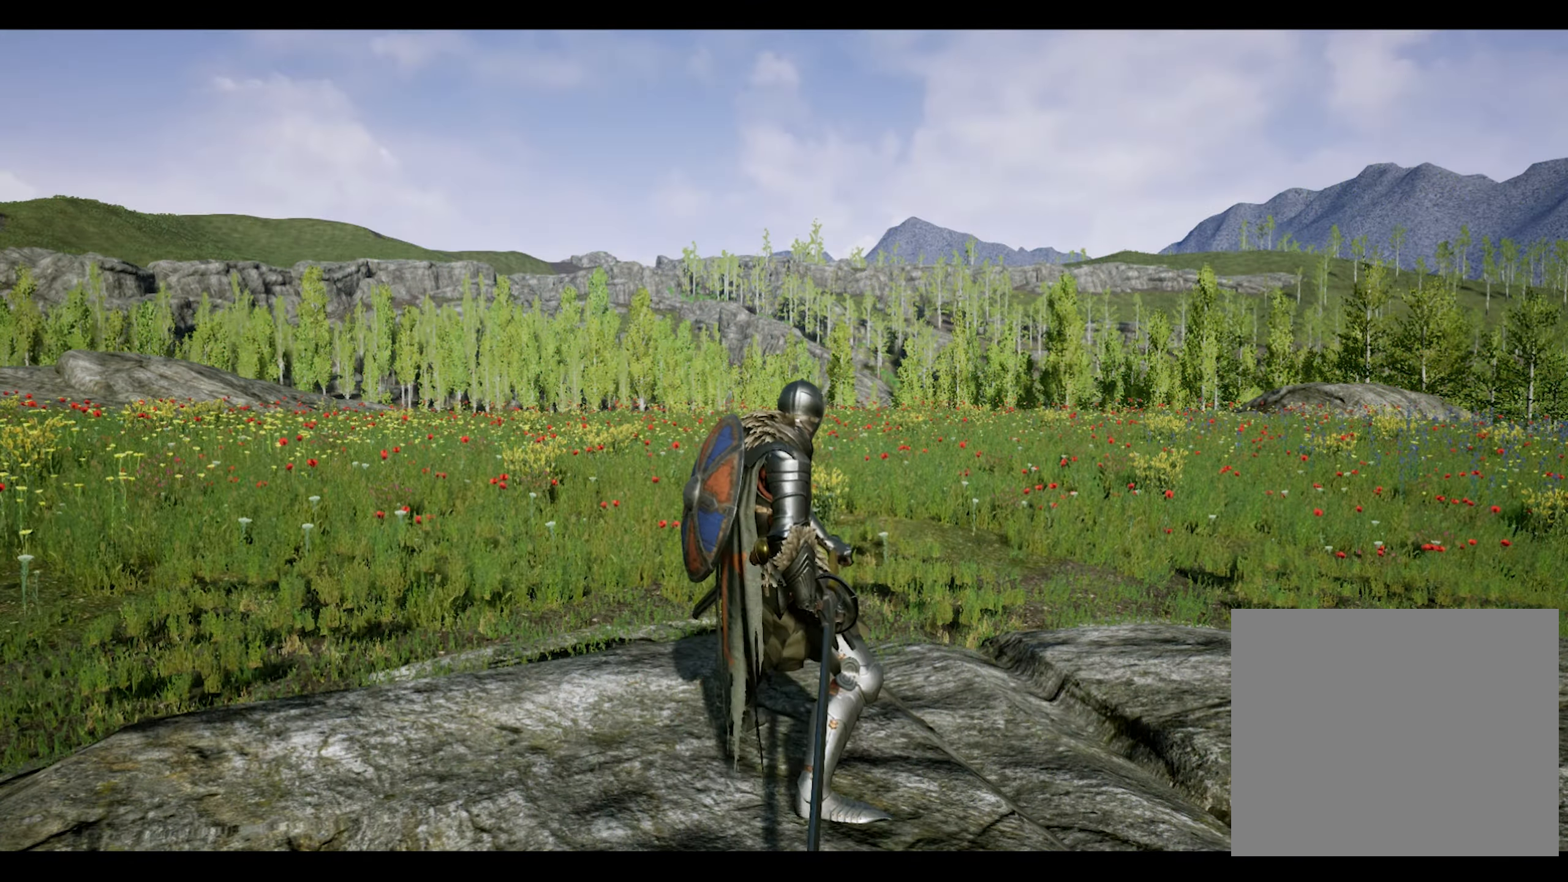
{"dt_ms": 500, "buttons": [], "left_stick": "center", "right_stick": "center", "events": []}
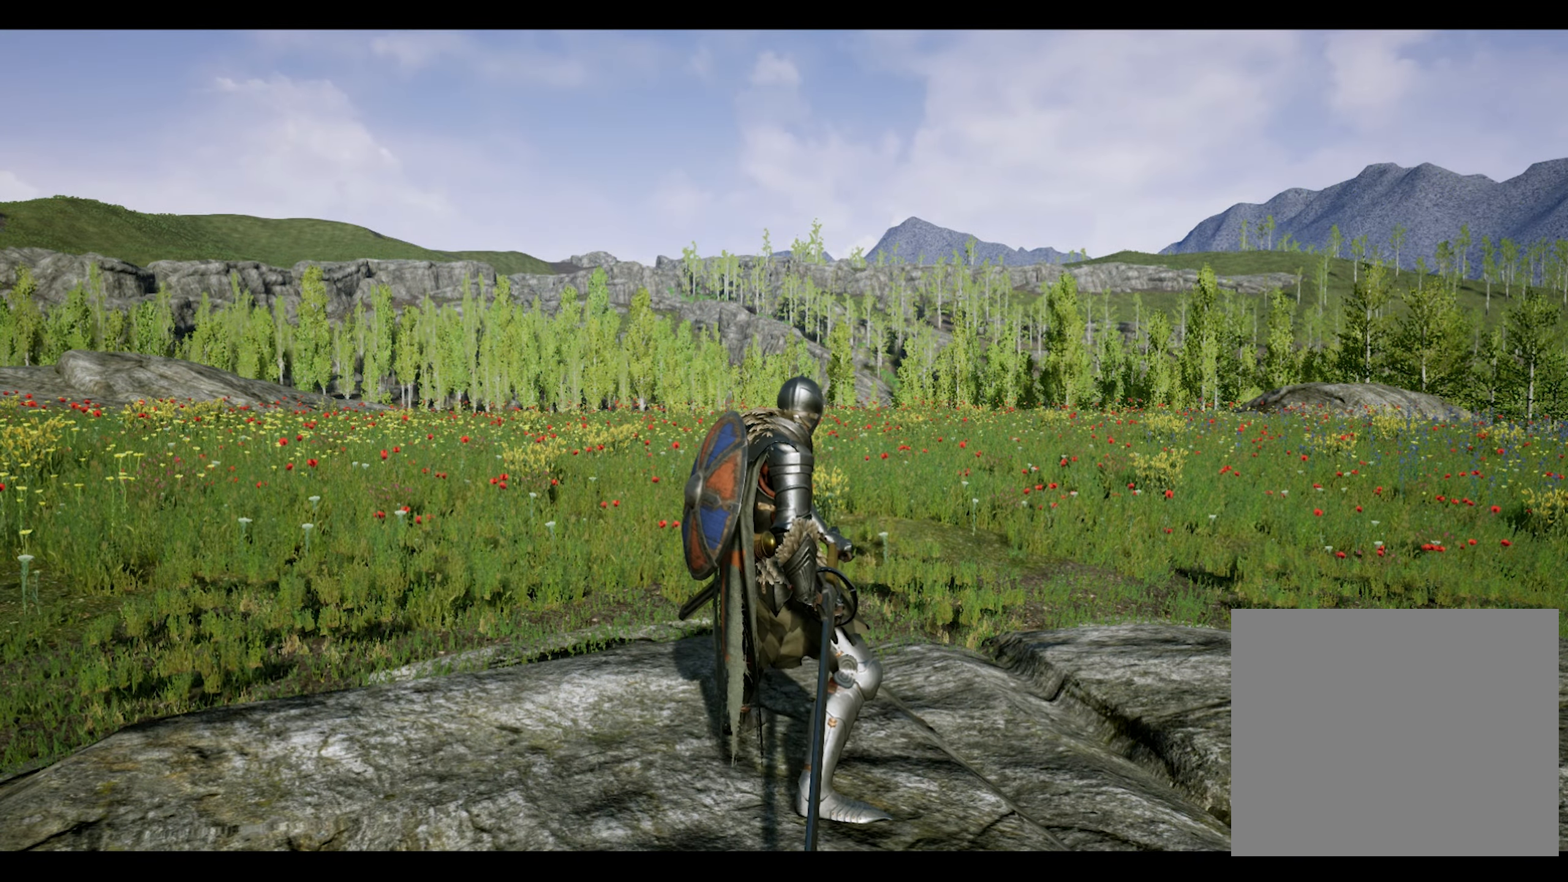
{"dt_ms": 500, "buttons": [], "left_stick": "center", "right_stick": "center", "events": []}
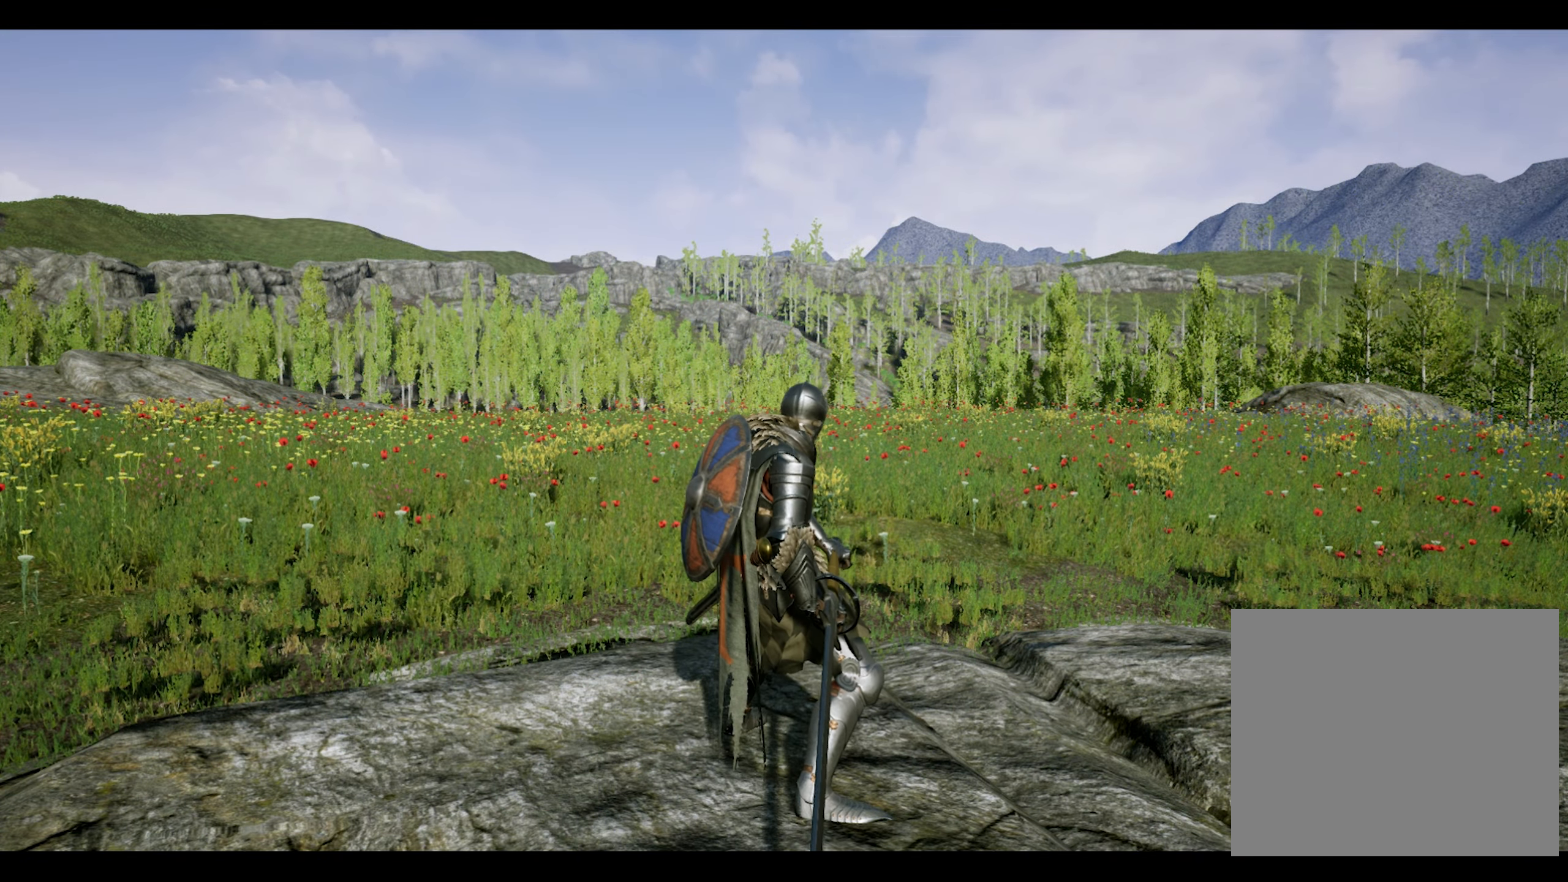
{"dt_ms": 500, "buttons": ["L2"], "left_stick": "center", "right_stick": "center", "events": [[317, "L2", "down"]]}
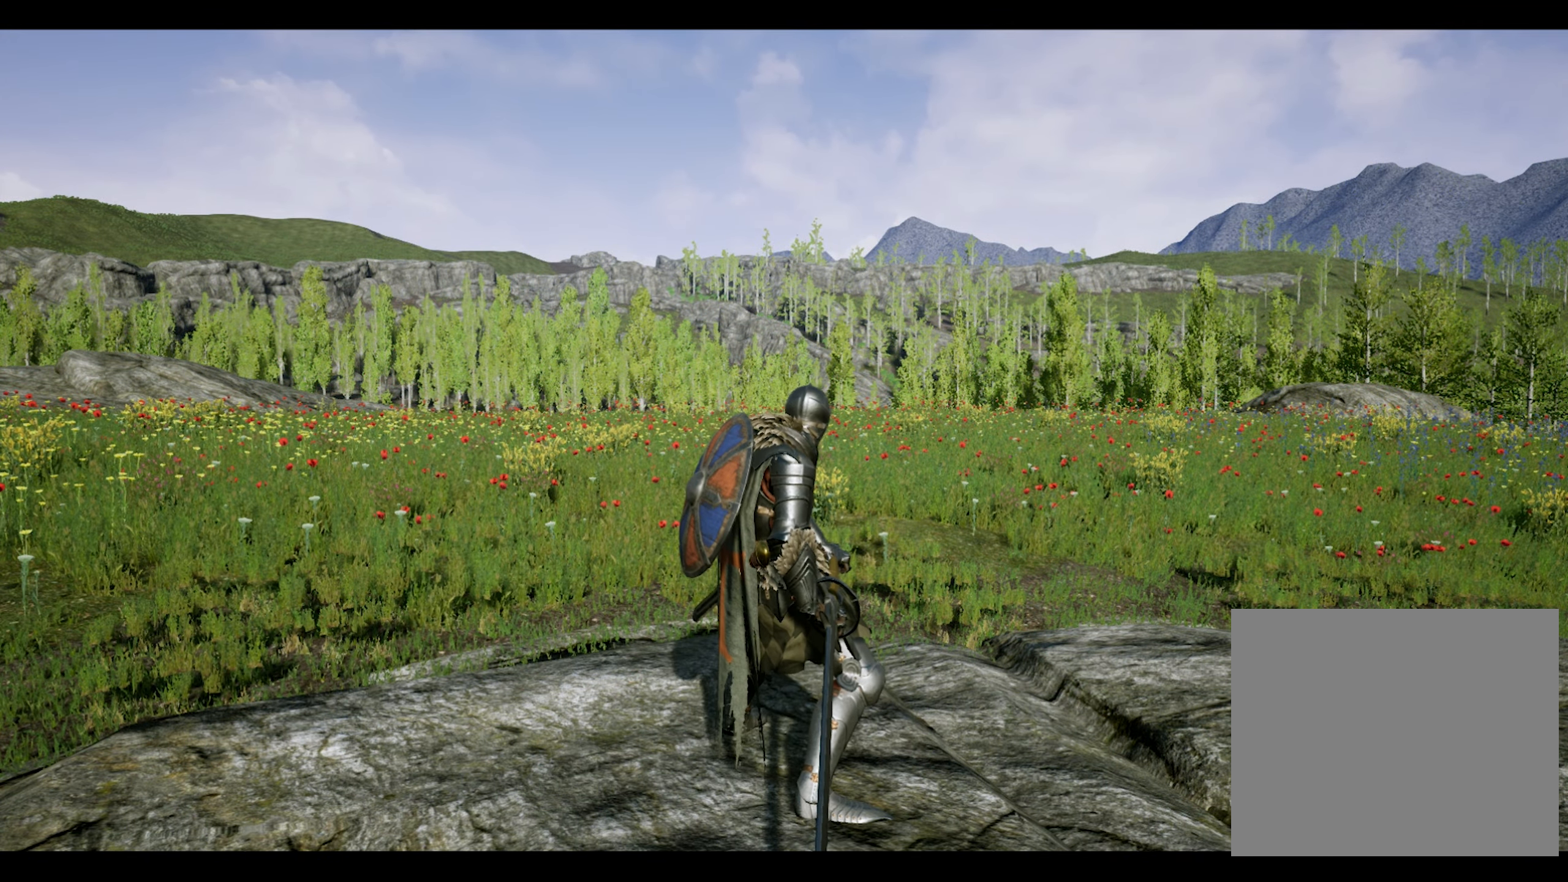
{"dt_ms": 500, "buttons": ["L2"], "left_stick": "center", "right_stick": "center", "events": []}
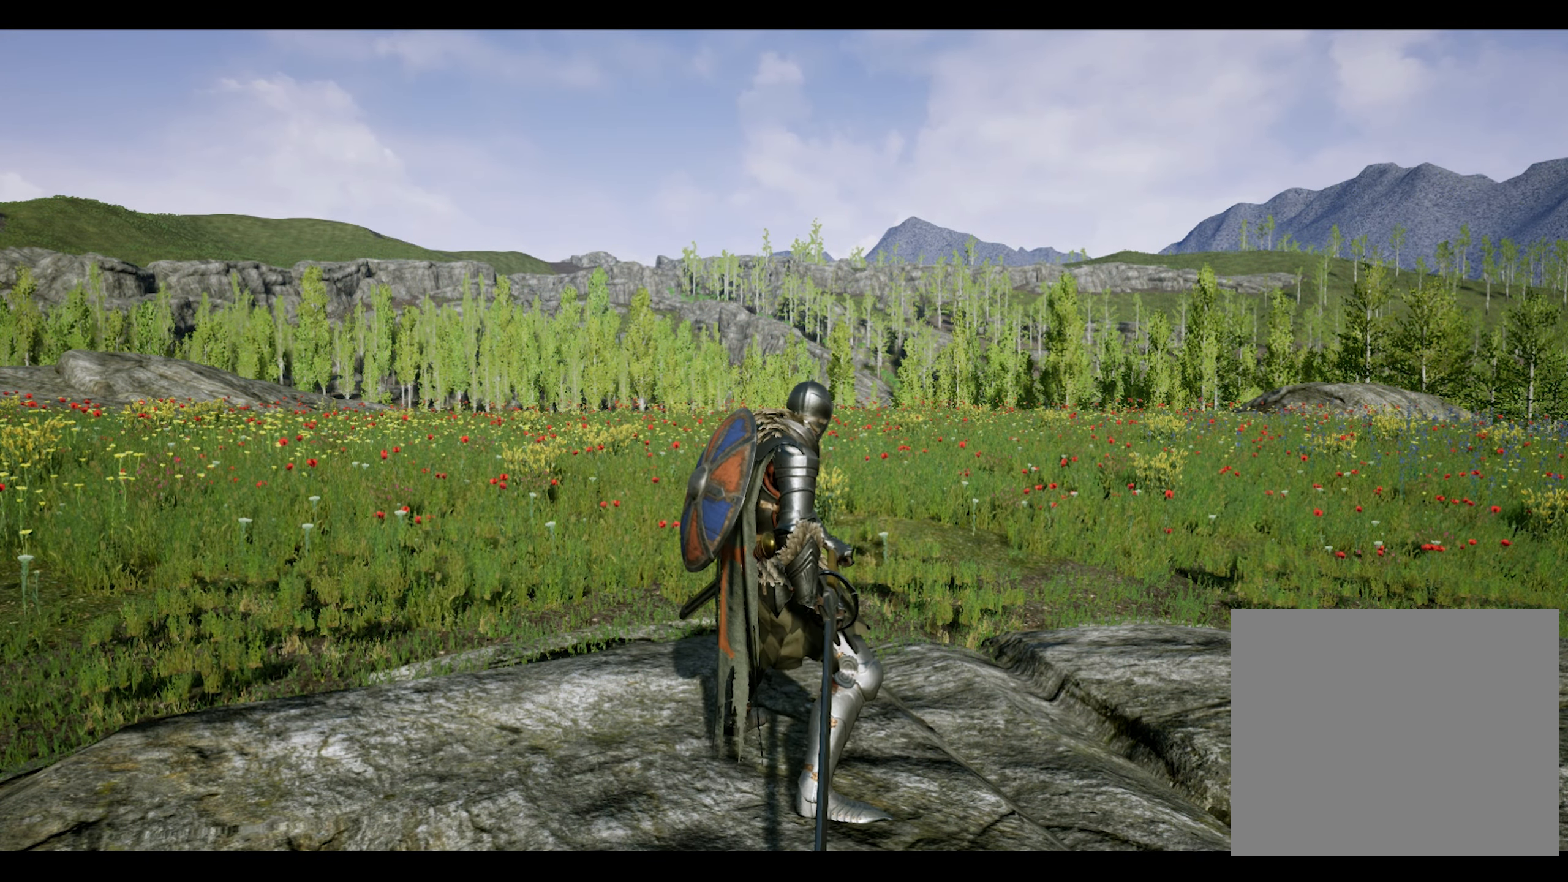
{"dt_ms": 500, "buttons": [], "left_stick": "center", "right_stick": "center", "events": [[67, "right_stick", "up"], [200, "R1", "down"], [333, "R1", "up"], [383, "right_stick", "center"], [467, "L2", "up"]]}
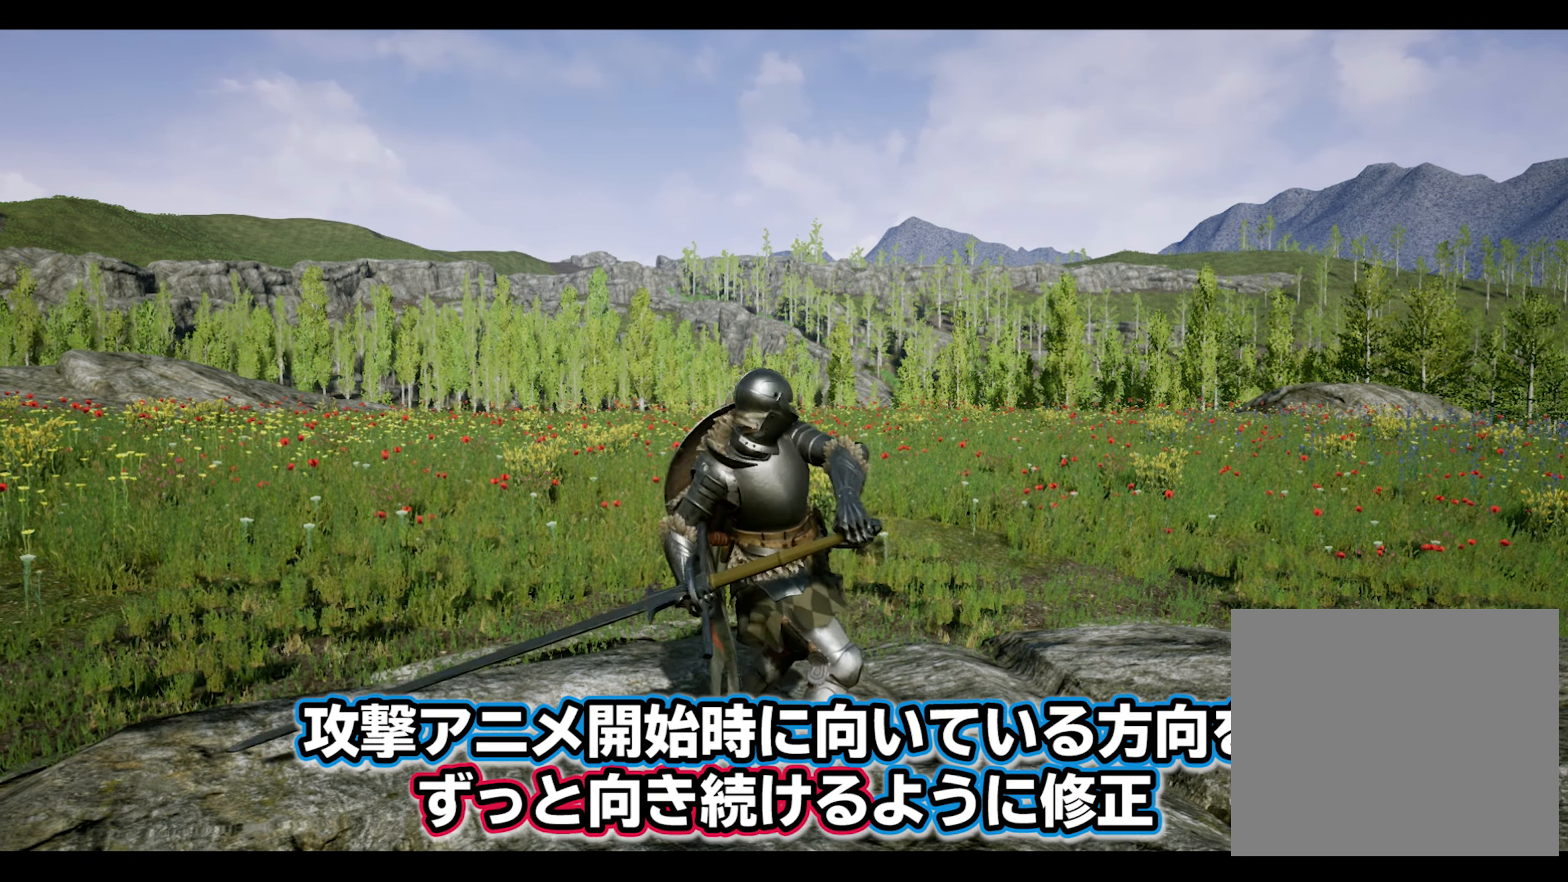
{"dt_ms": 500, "buttons": [], "left_stick": "center", "right_stick": "center", "events": []}
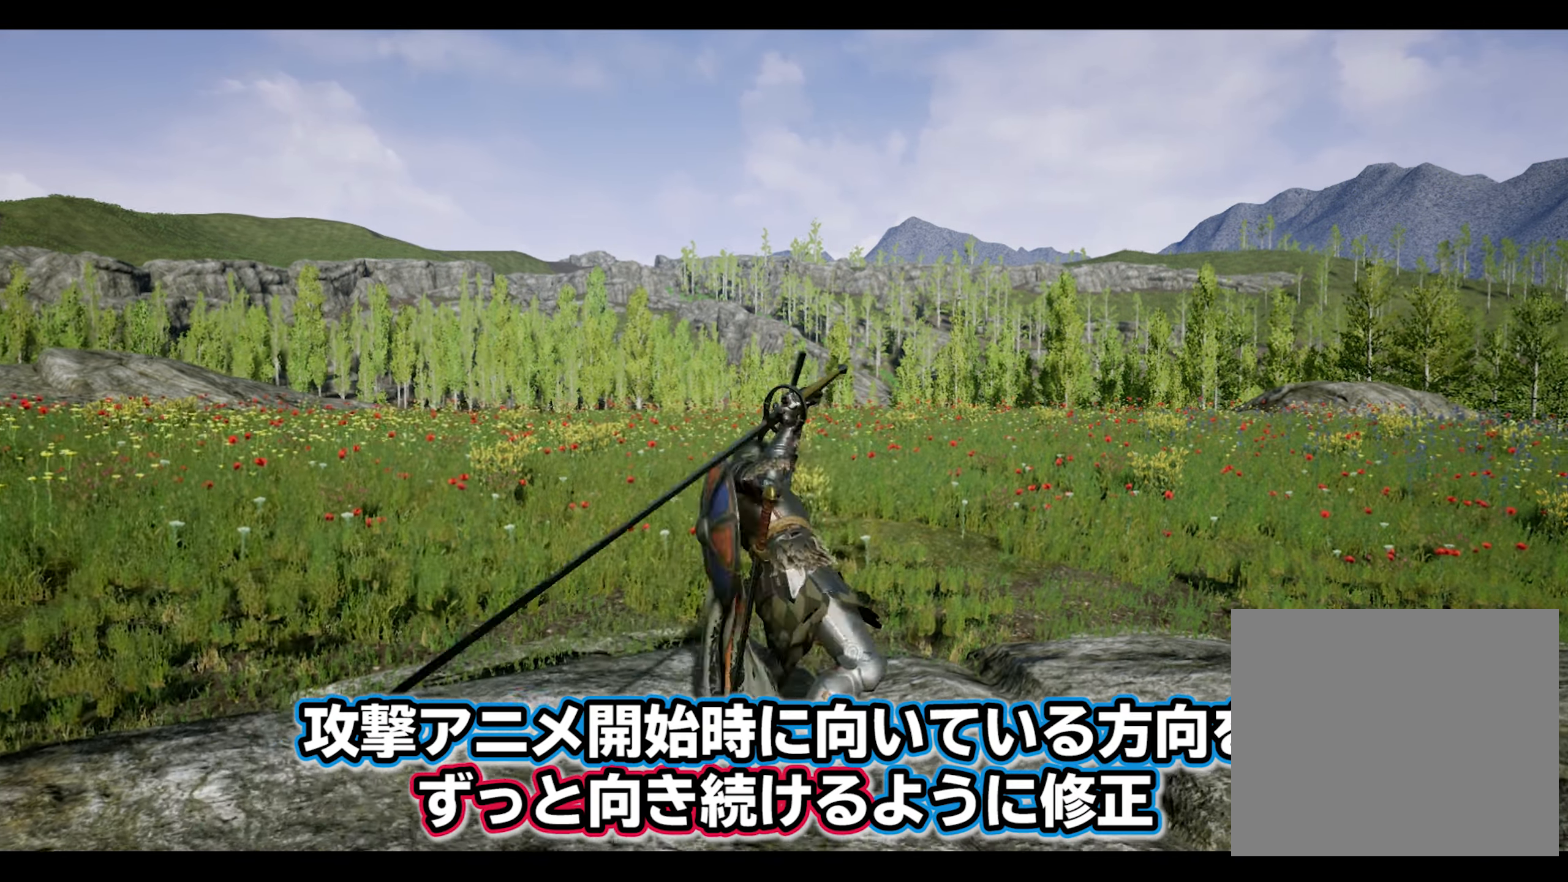
{"dt_ms": 500, "buttons": [], "left_stick": "center", "right_stick": "center", "events": []}
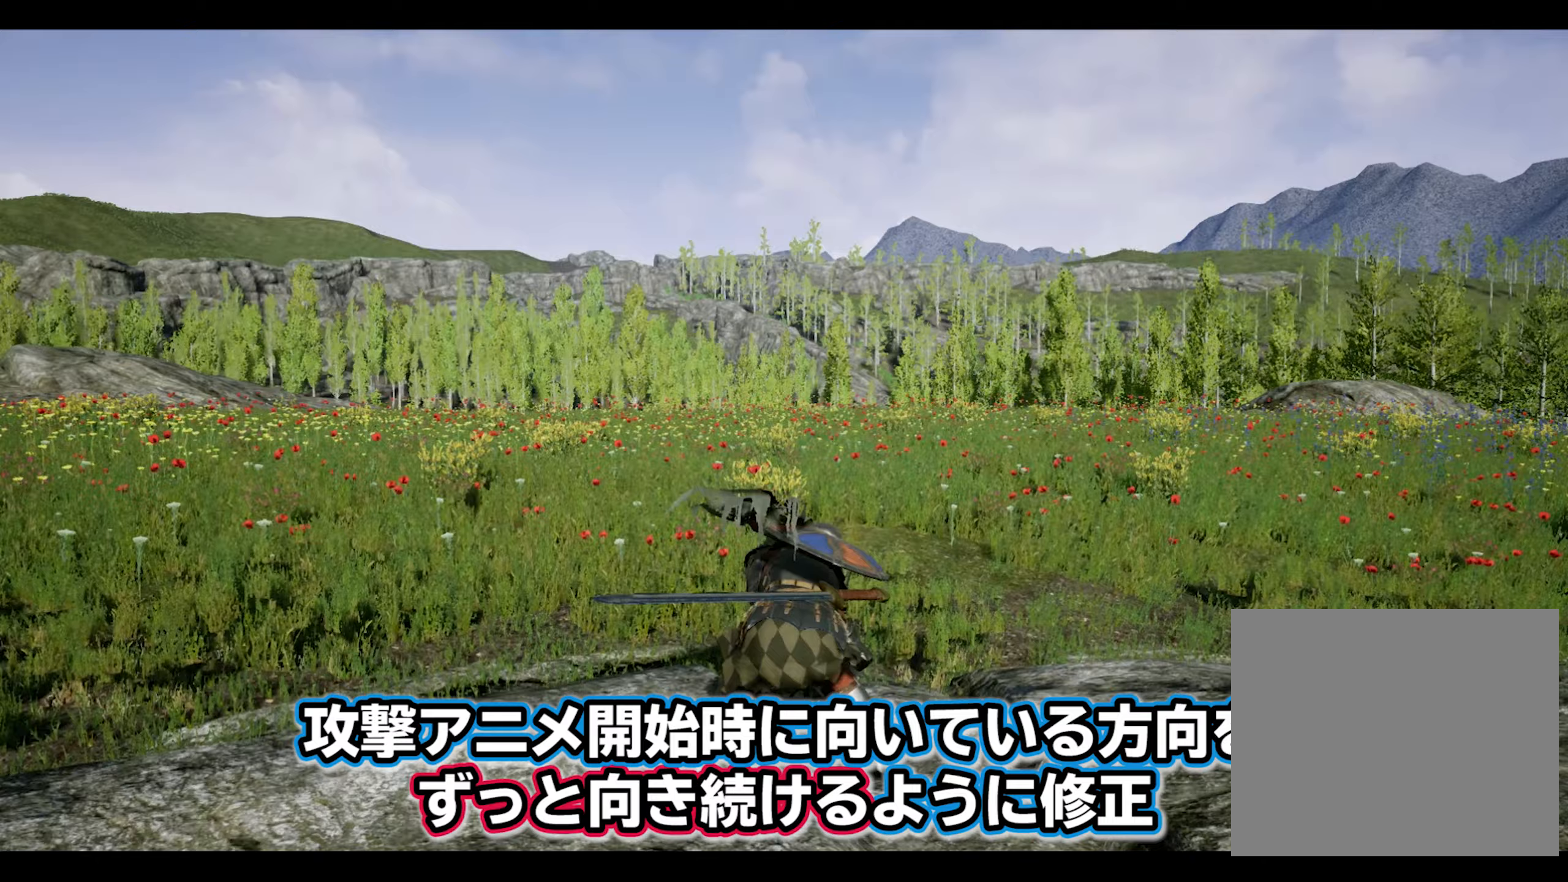
{"dt_ms": 500, "buttons": [], "left_stick": "center", "right_stick": "center", "events": []}
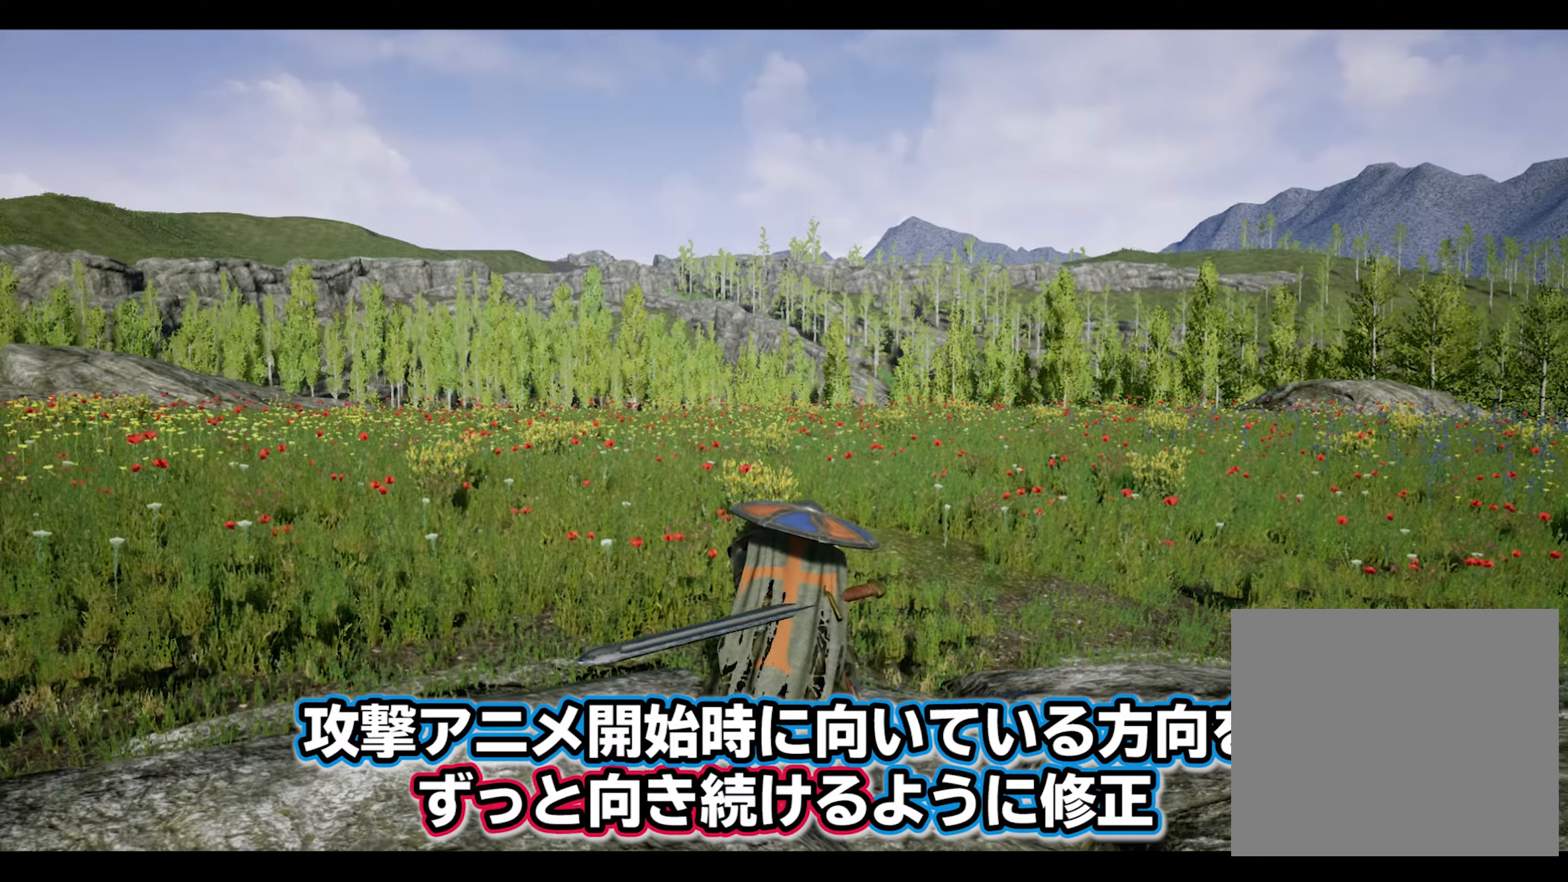
{"dt_ms": 500, "buttons": [], "left_stick": "center", "right_stick": "center", "events": []}
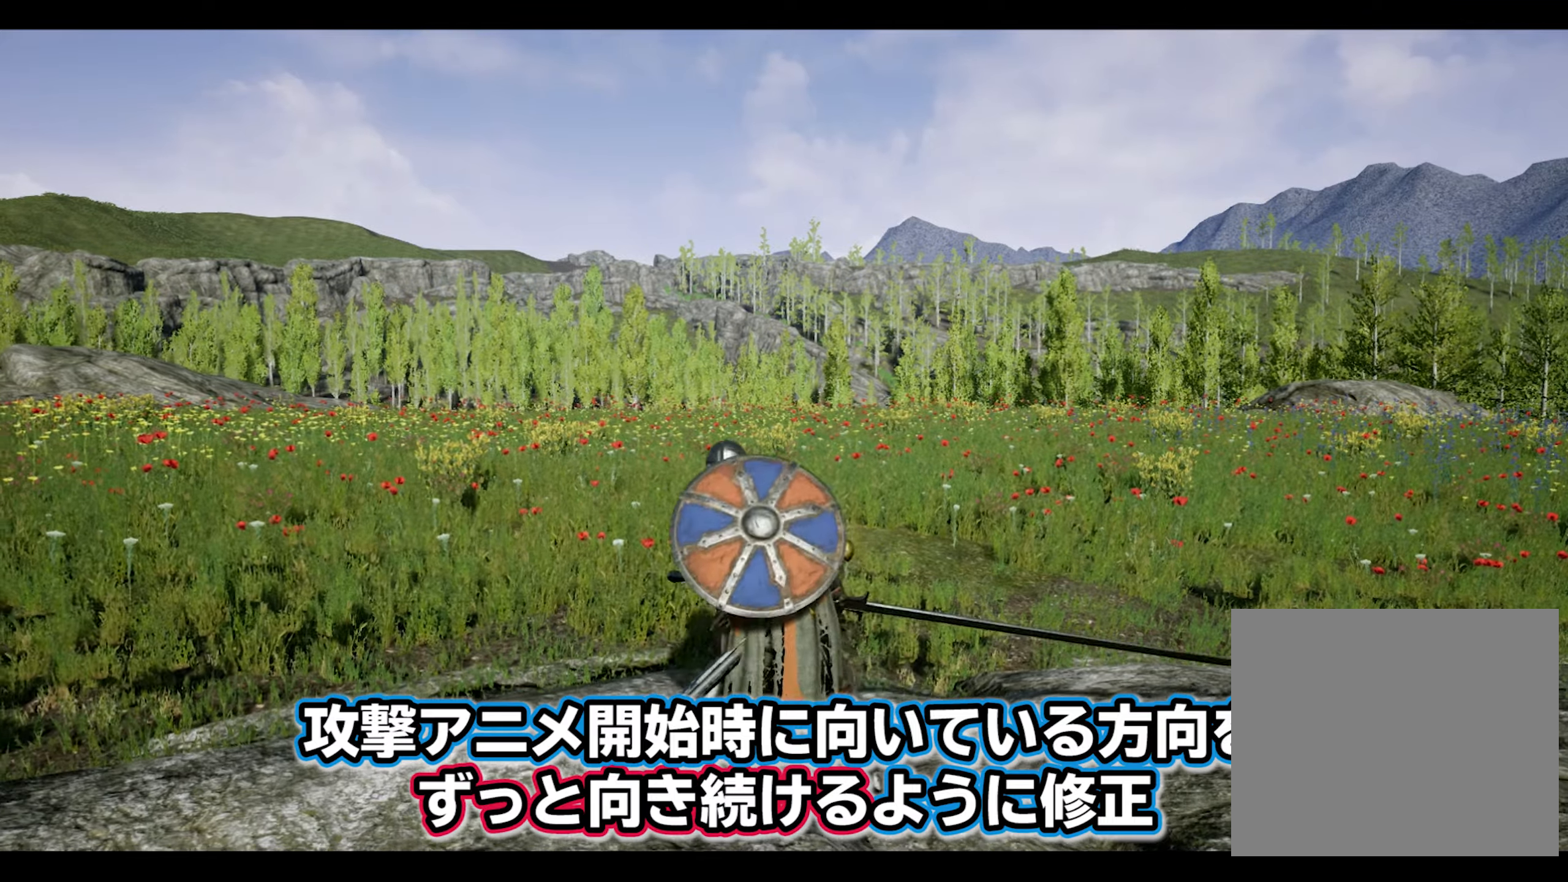
{"dt_ms": 500, "buttons": [], "left_stick": "center", "right_stick": "center", "events": []}
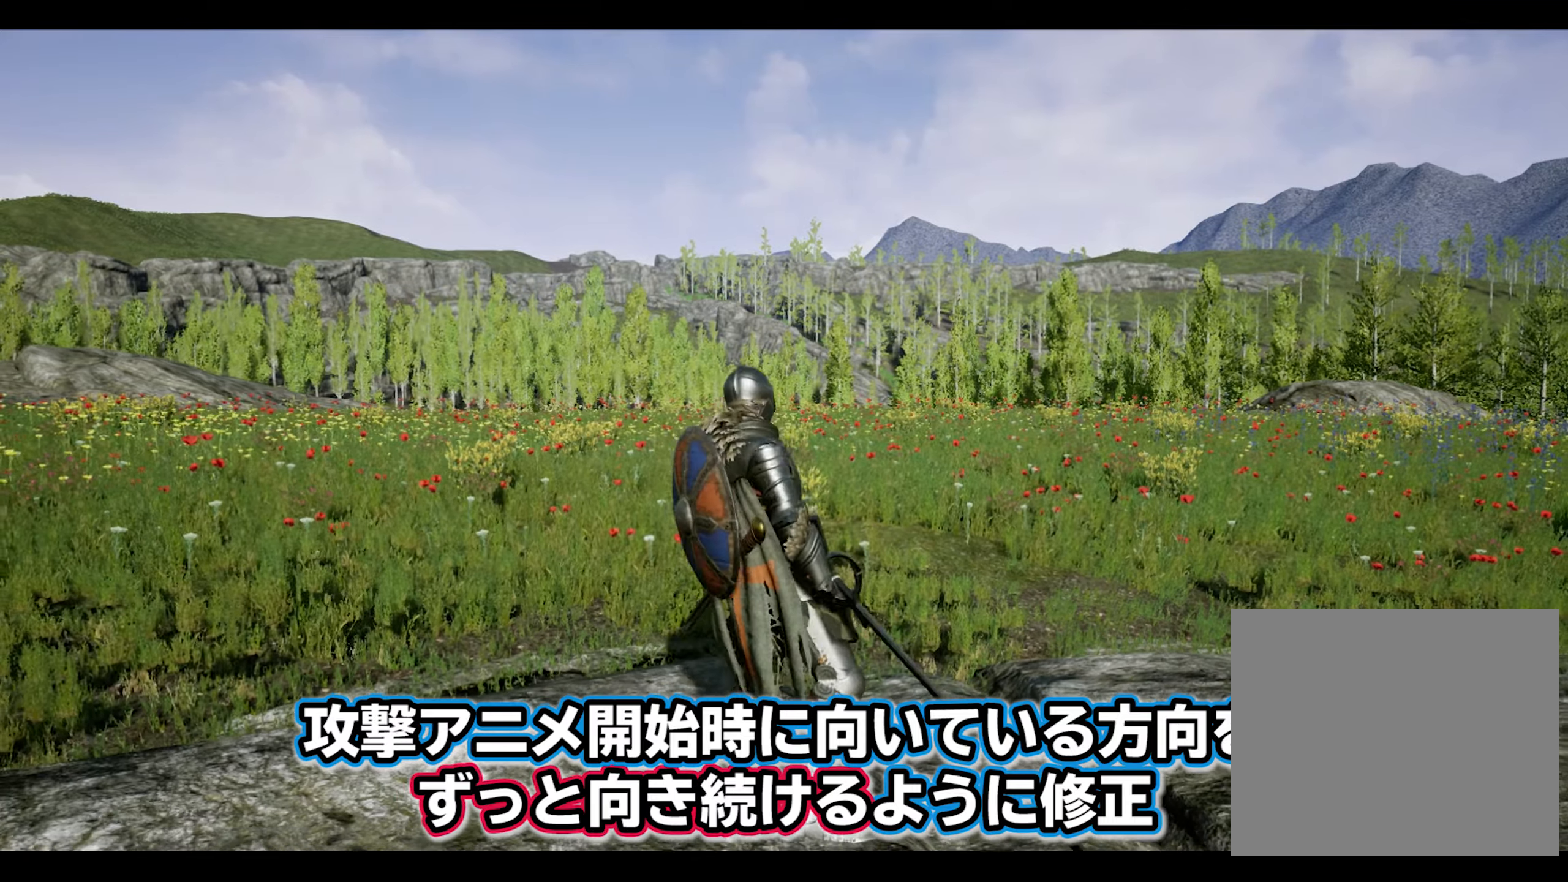
{"dt_ms": 1000, "buttons": [], "left_stick": "center", "right_stick": "center", "events": [[383, "right_stick", "down-right"], [550, "right_stick", "center"]]}
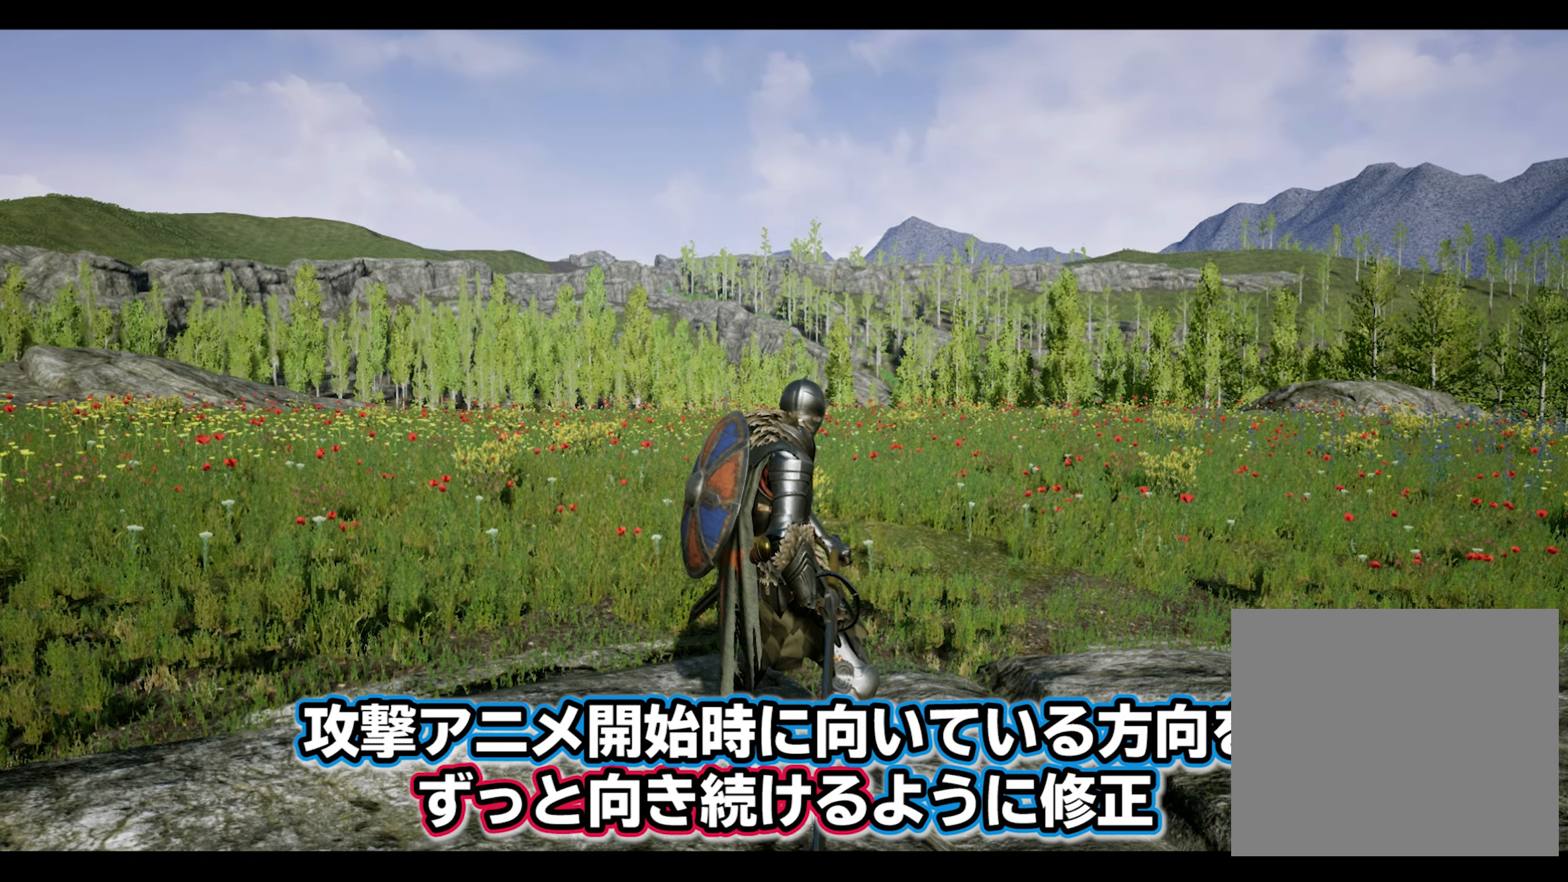
{"dt_ms": 500, "buttons": [], "left_stick": "up-right", "right_stick": "center", "events": [[83, "left_stick", "up-right"], [217, "right_stick", "down-right"], [333, "right_stick", "center"]]}
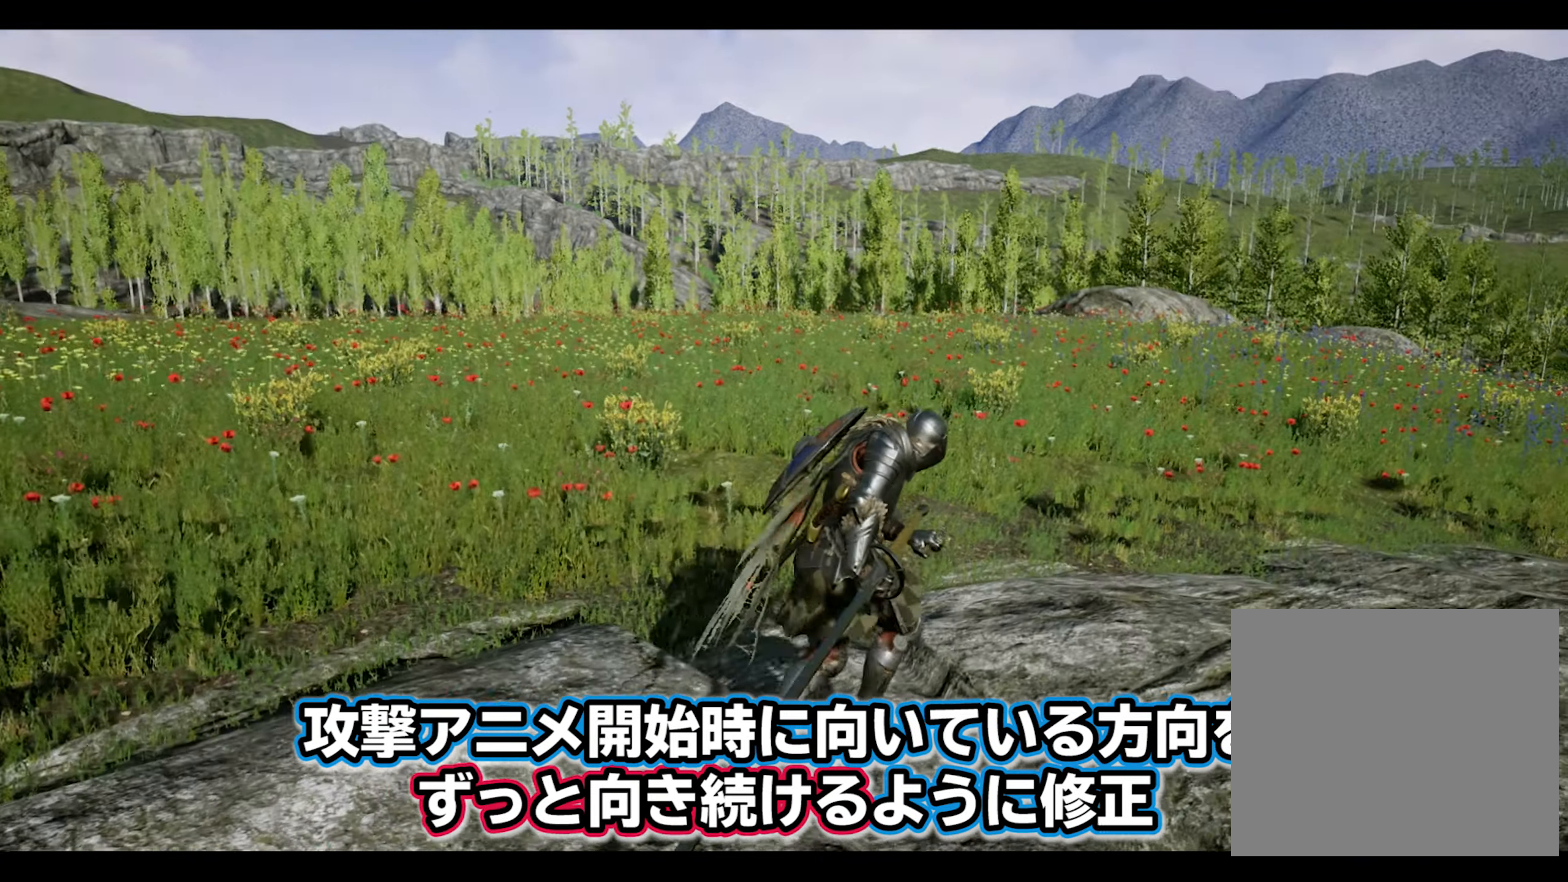
{"dt_ms": 500, "buttons": [], "left_stick": "center", "right_stick": "center", "events": [[17, "left_stick", "up"], [300, "left_stick", "center"]]}
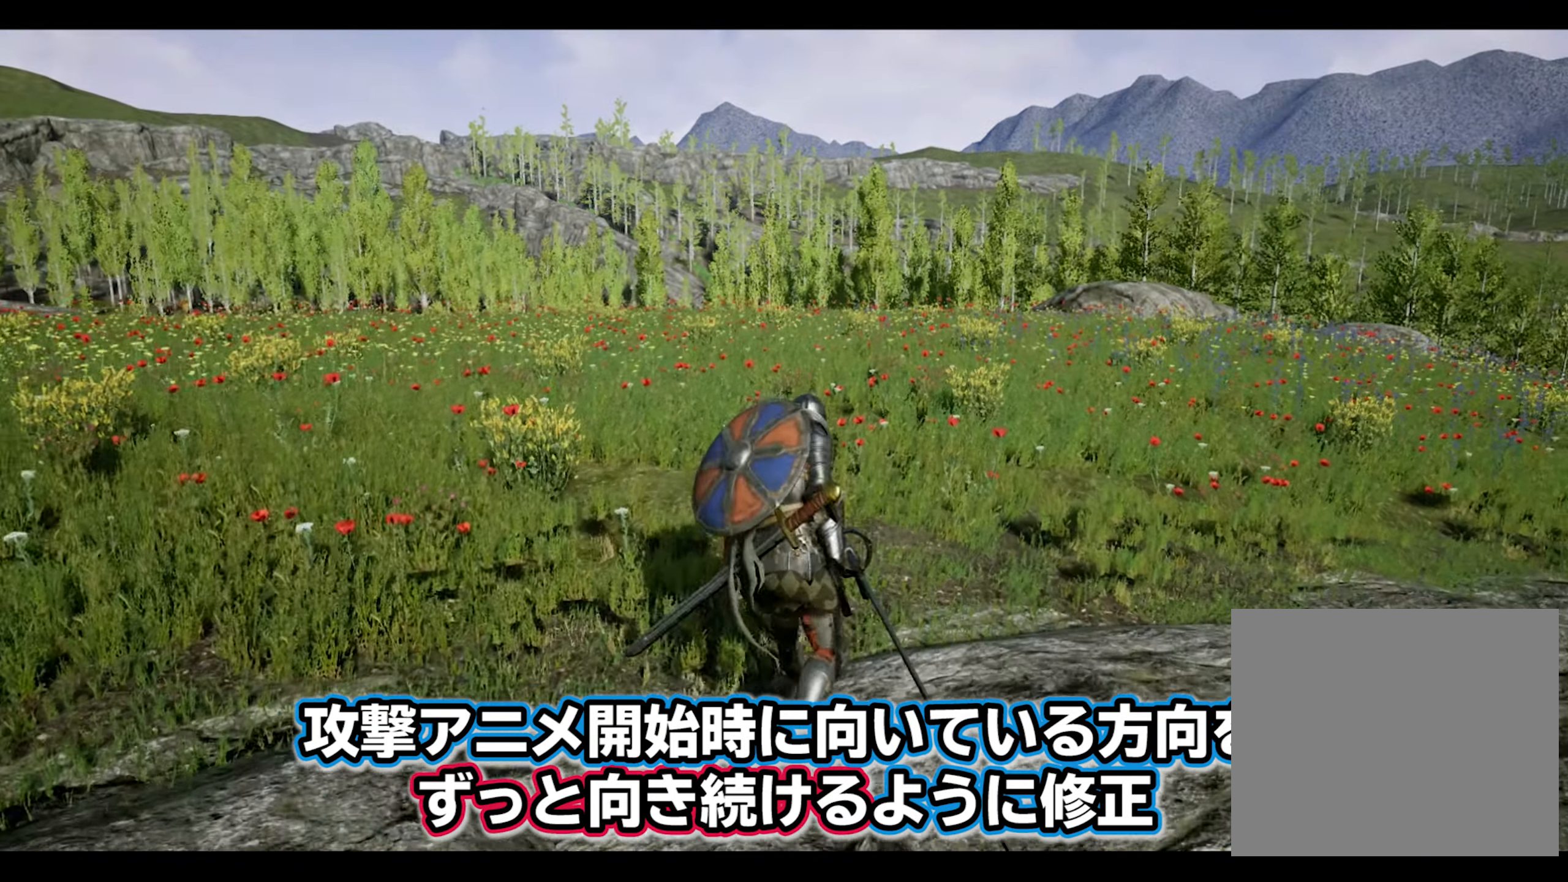
{"dt_ms": 500, "buttons": ["L2", "R1"], "left_stick": "center", "right_stick": "up", "events": [[33, "L2", "down"], [350, "right_stick", "up"], [467, "R1", "down"]]}